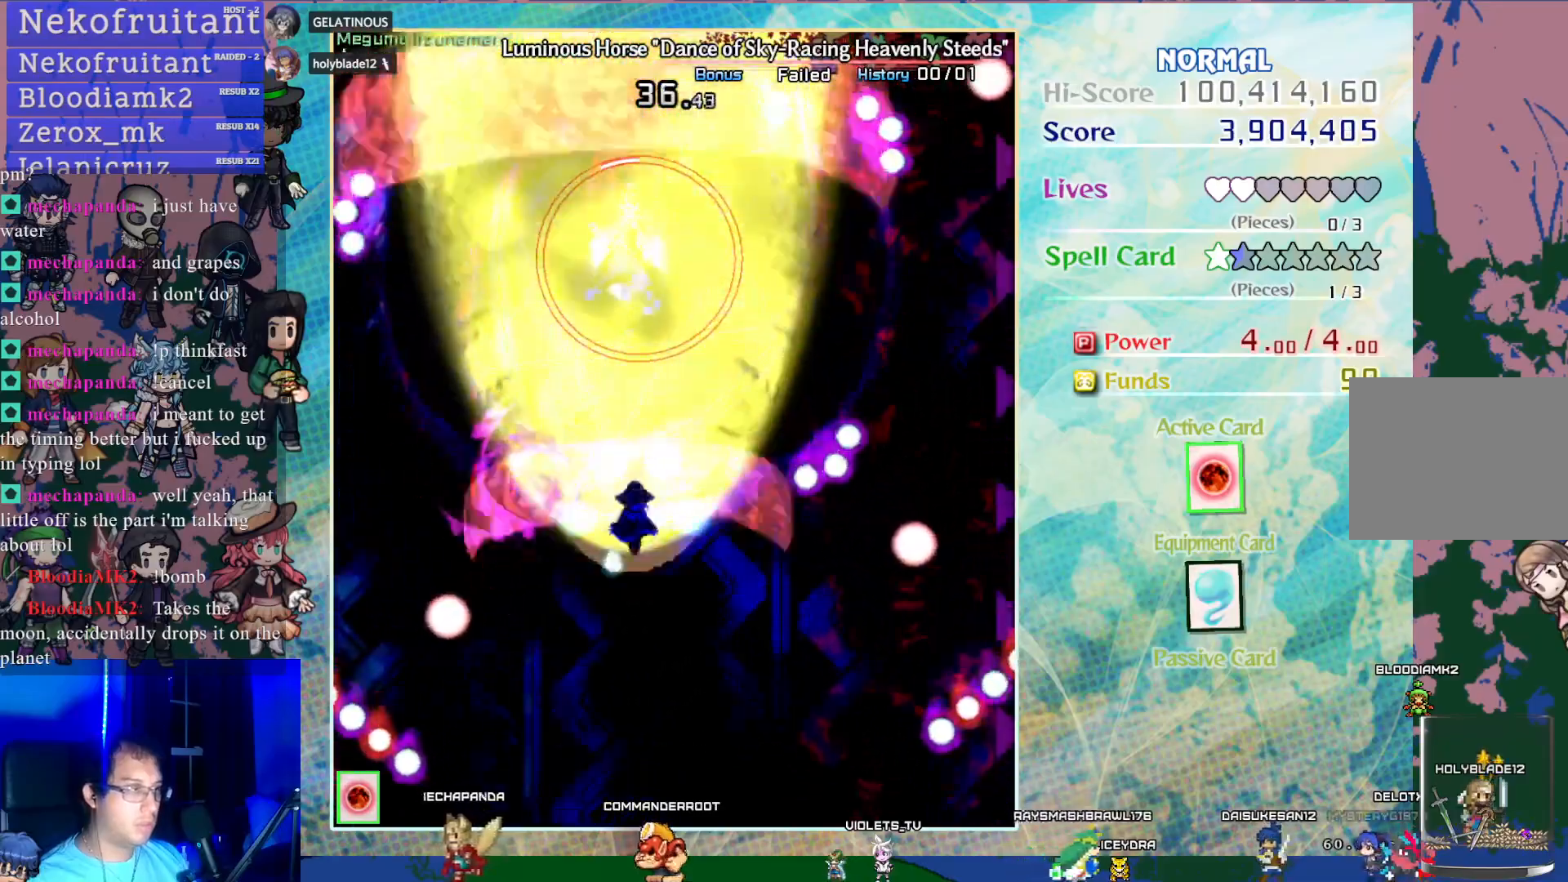
Gameplay with a controller (PlayStation layout); each line is a JSON object with the inputs held at the frame after it. "events" lists button and stick changes between this image and that frame as [ms after this image, input, new state], when the widget could be followed in between. Not read: L3 R3 right_stick.
{"buttons": ["CROSS"], "left_stick": "center", "events": [[17, "DPAD_RIGHT", "down"], [150, "DPAD_RIGHT", "up"]]}
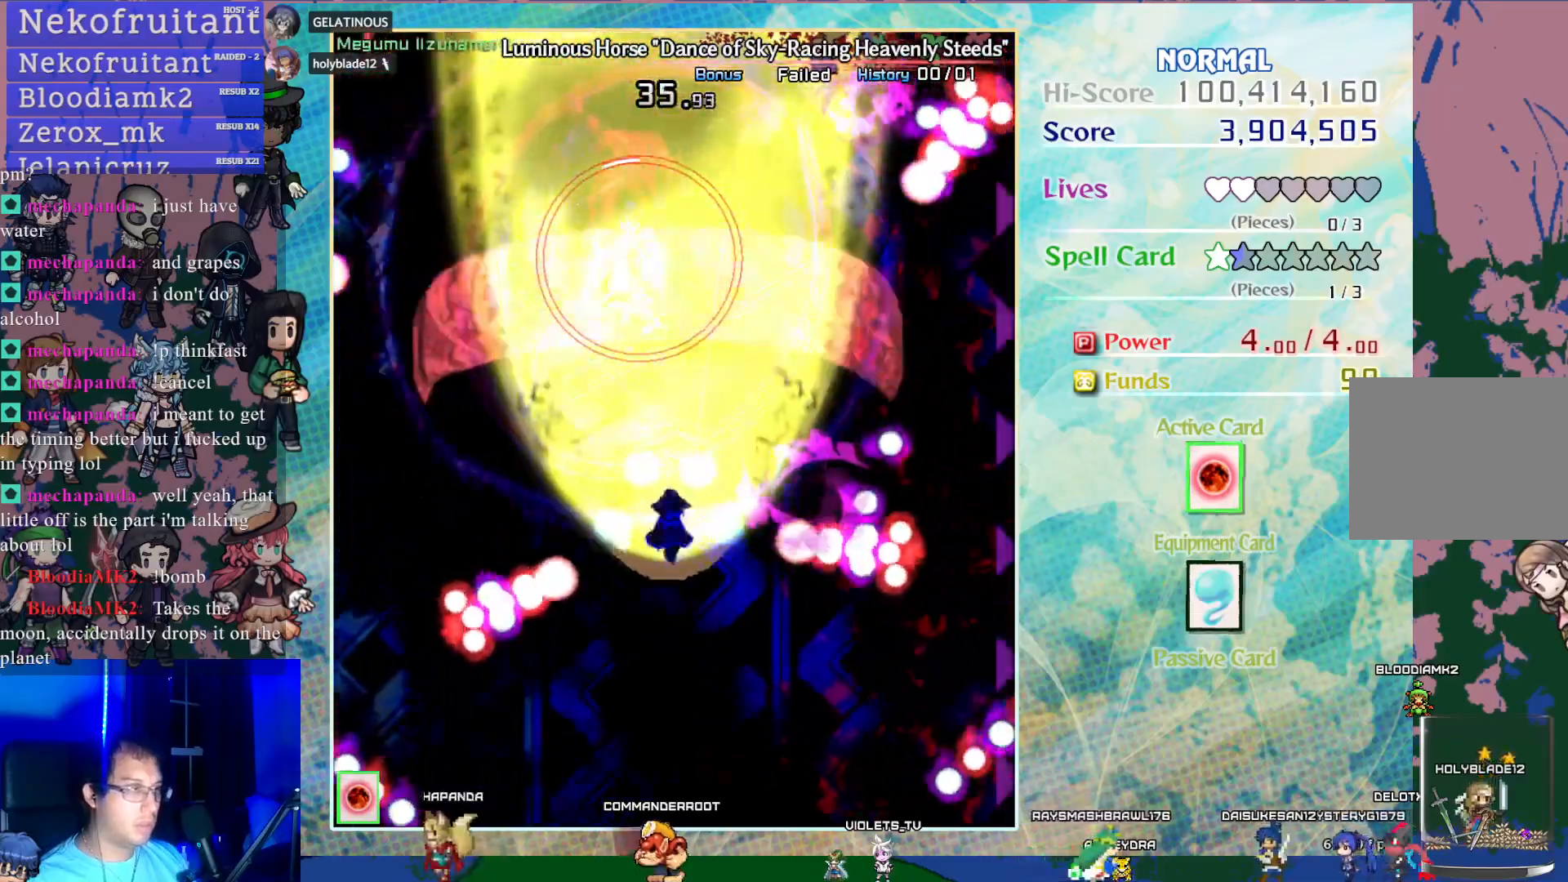
{"buttons": ["CROSS", "DPAD_DOWN"], "left_stick": "center", "events": [[100, "DPAD_DOWN", "down"]]}
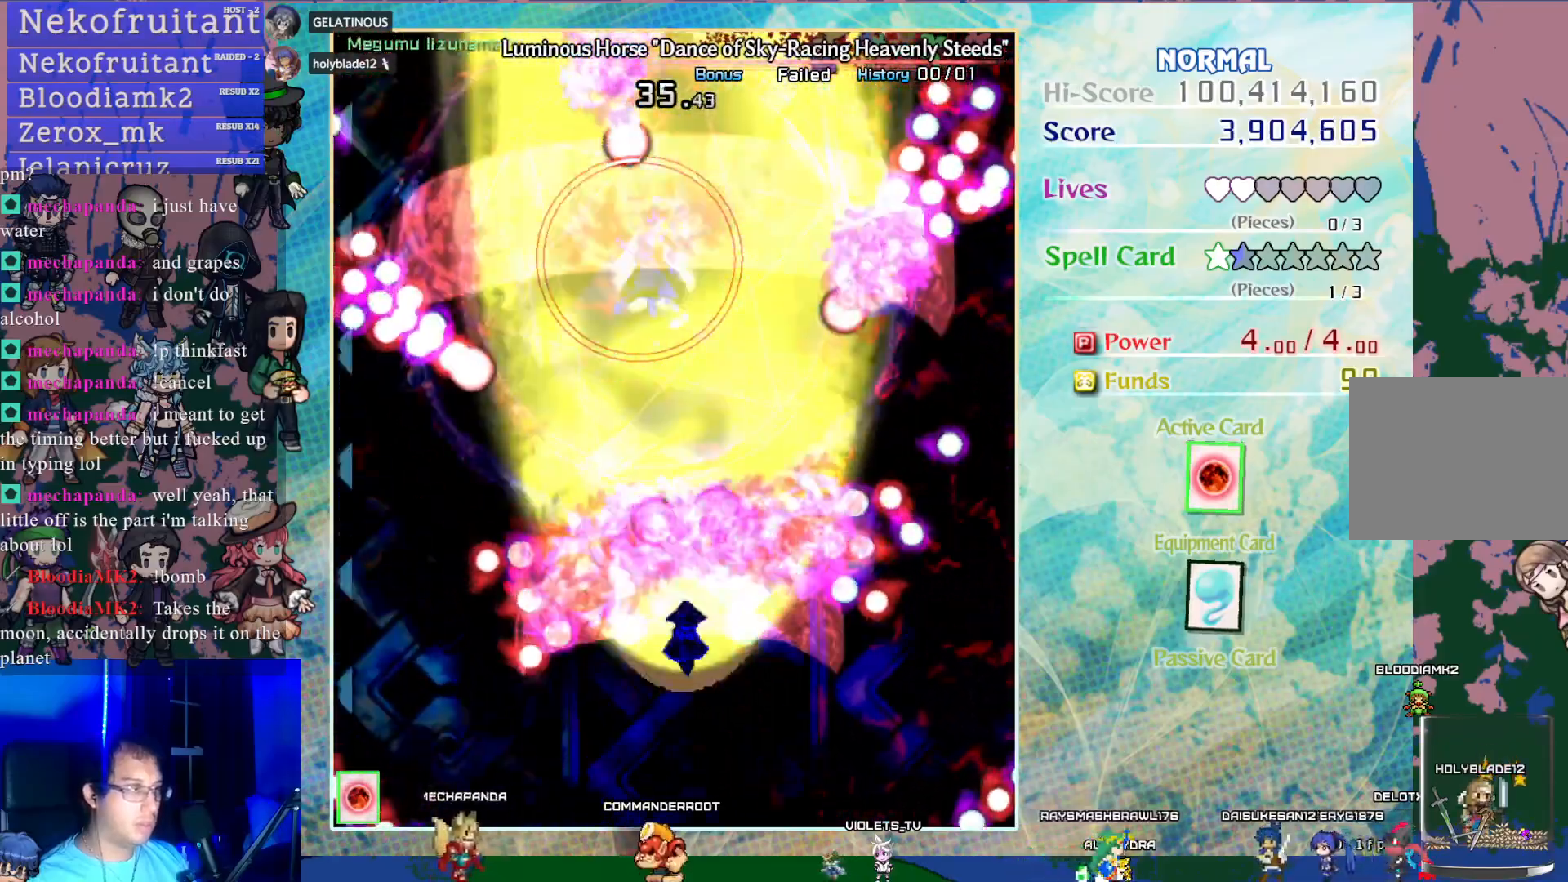
{"buttons": ["CROSS"], "left_stick": "center", "events": [[483, "DPAD_DOWN", "up"]]}
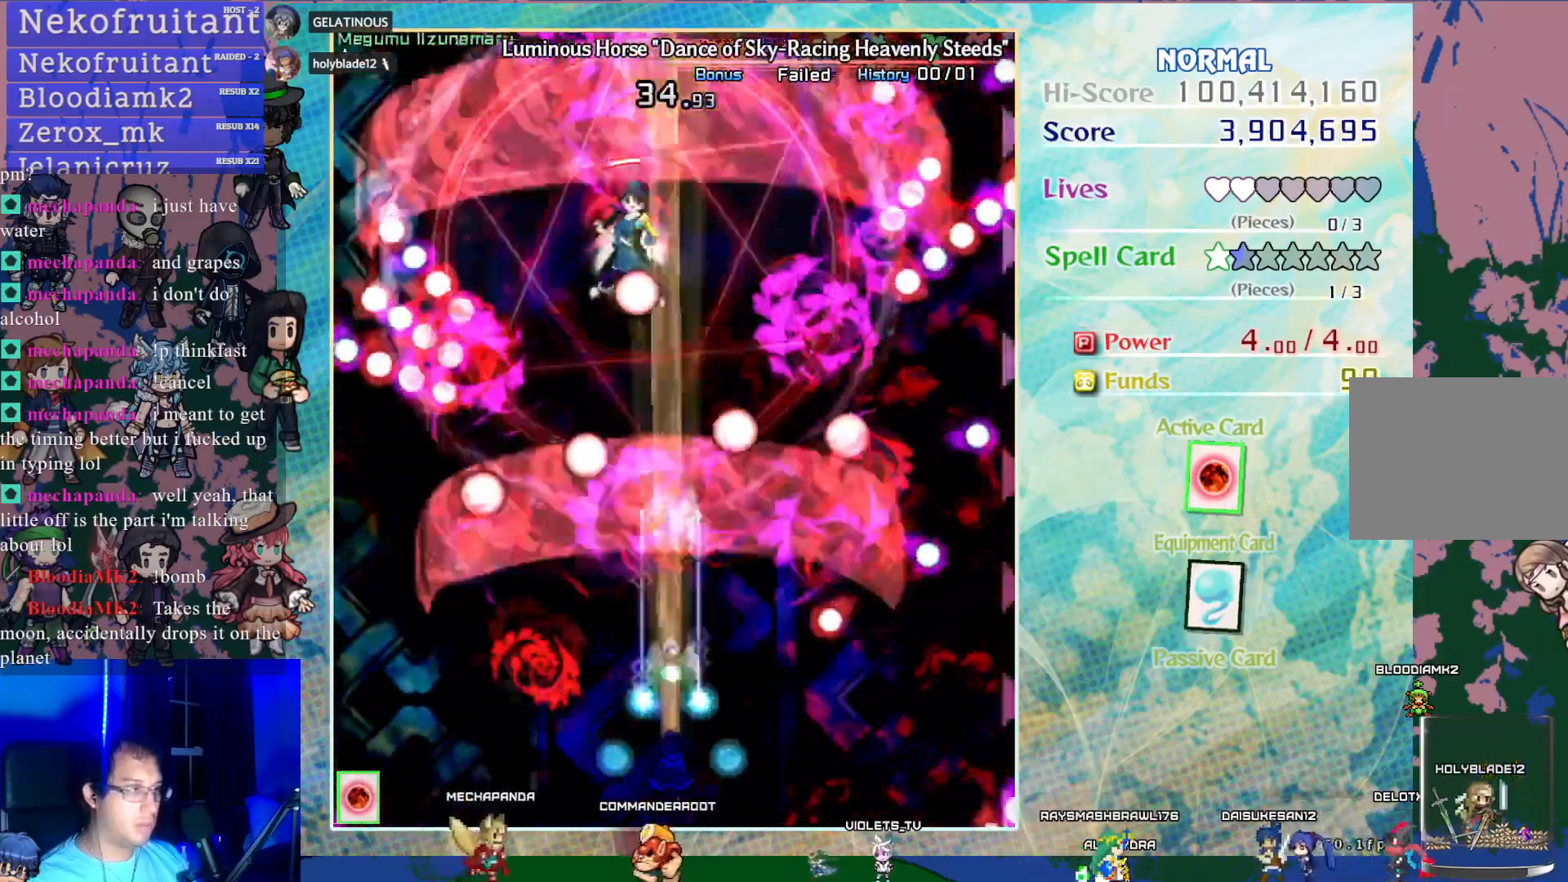
{"buttons": ["CROSS"], "left_stick": "center", "events": [[233, "DPAD_LEFT", "down"], [300, "DPAD_LEFT", "up"]]}
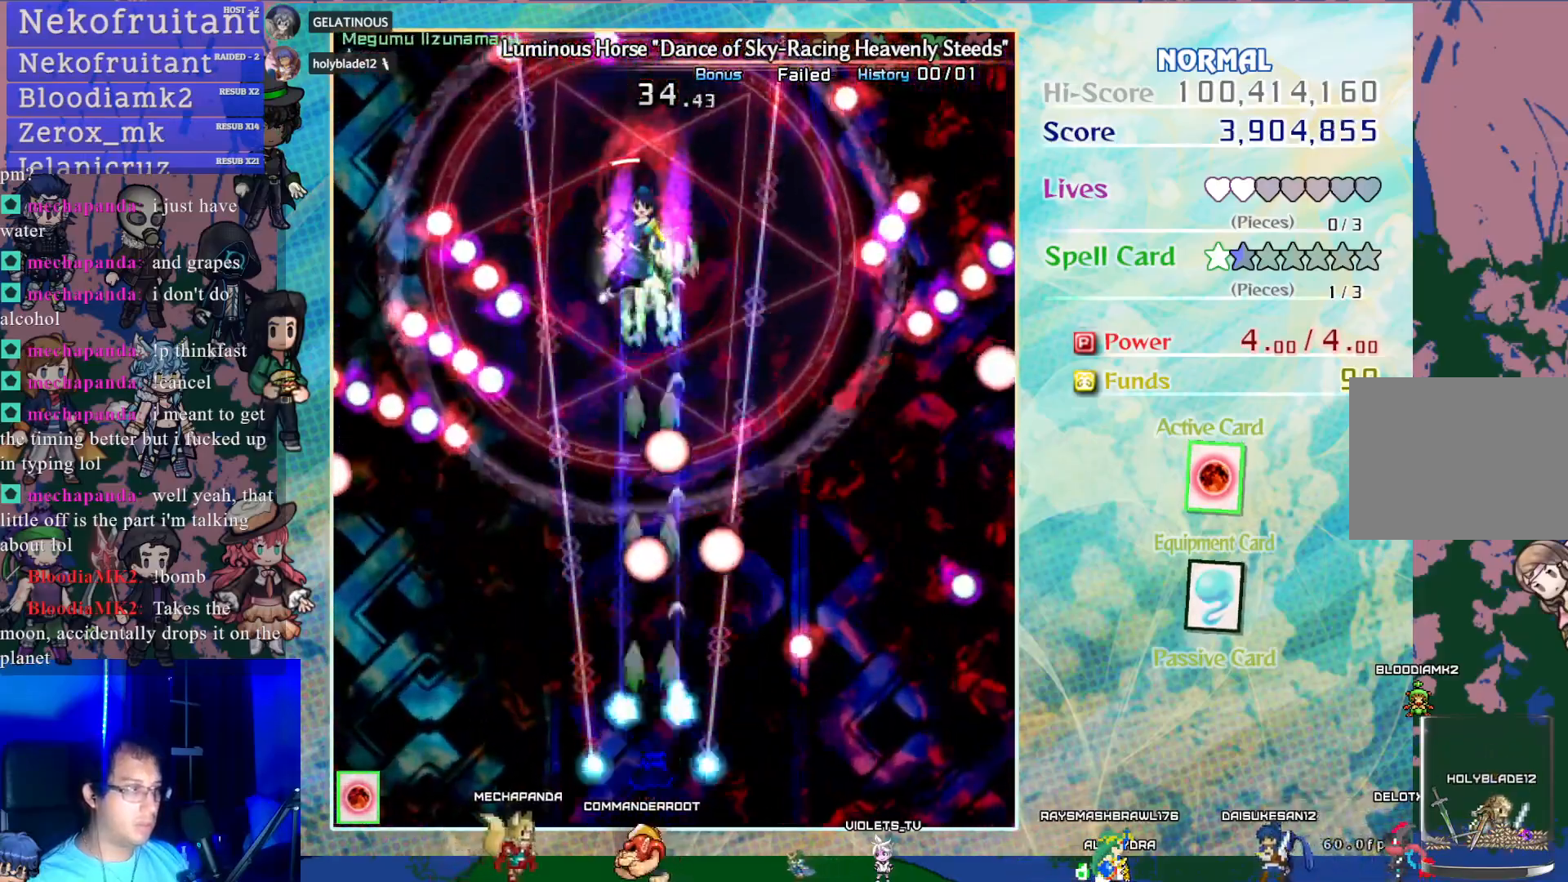
{"buttons": ["CROSS", "DPAD_UP"], "left_stick": "center", "events": [[333, "DPAD_UP", "down"]]}
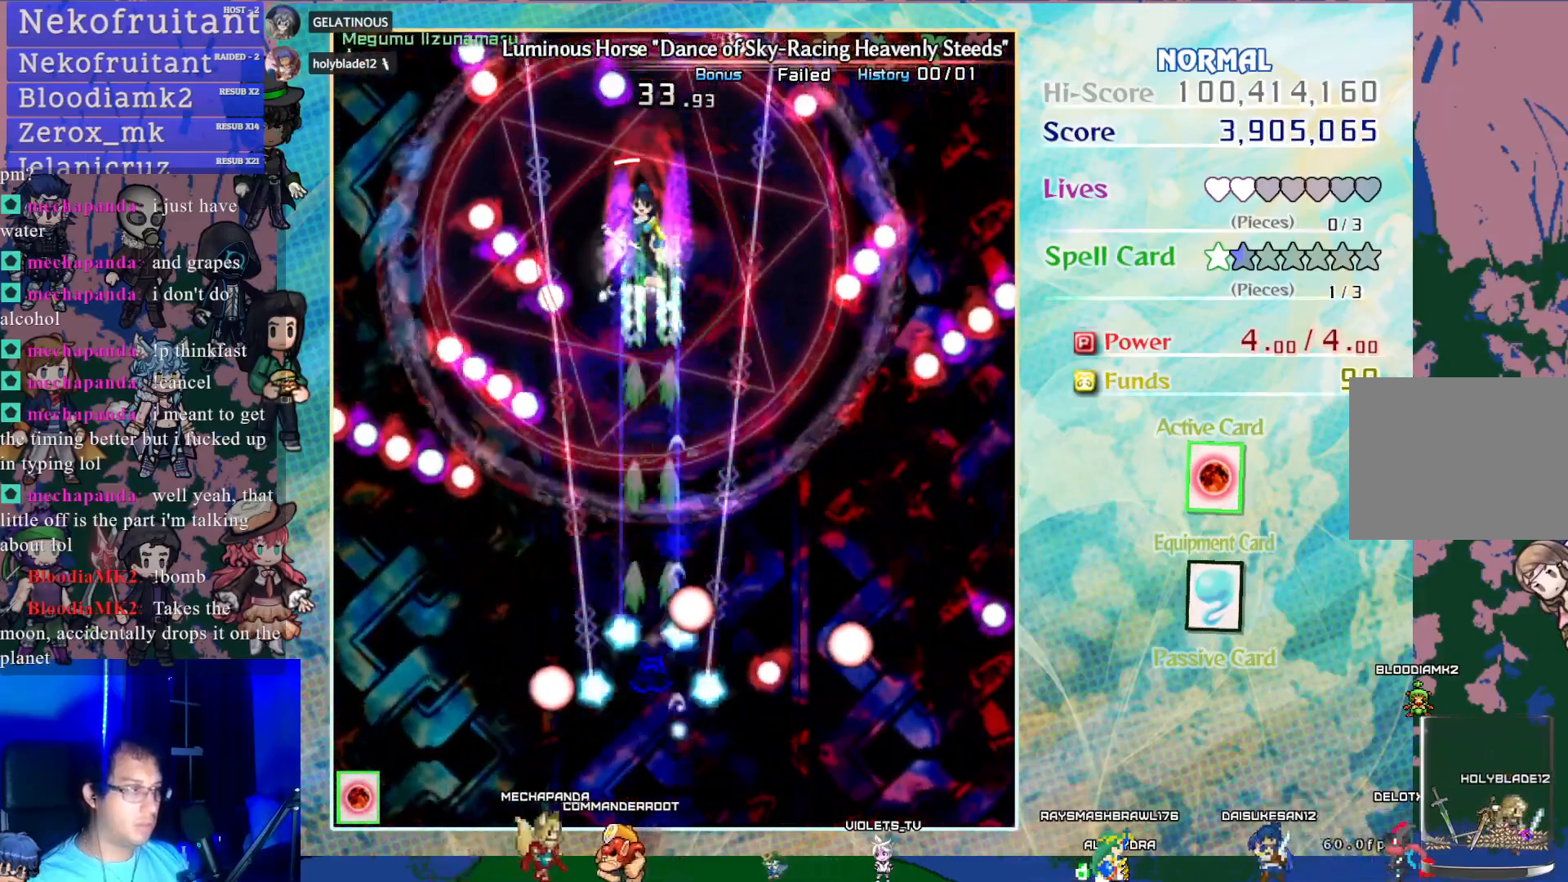
{"buttons": ["CROSS"], "left_stick": "center", "events": [[117, "DPAD_UP", "up"], [317, "DPAD_UP", "down"], [467, "DPAD_UP", "up"]]}
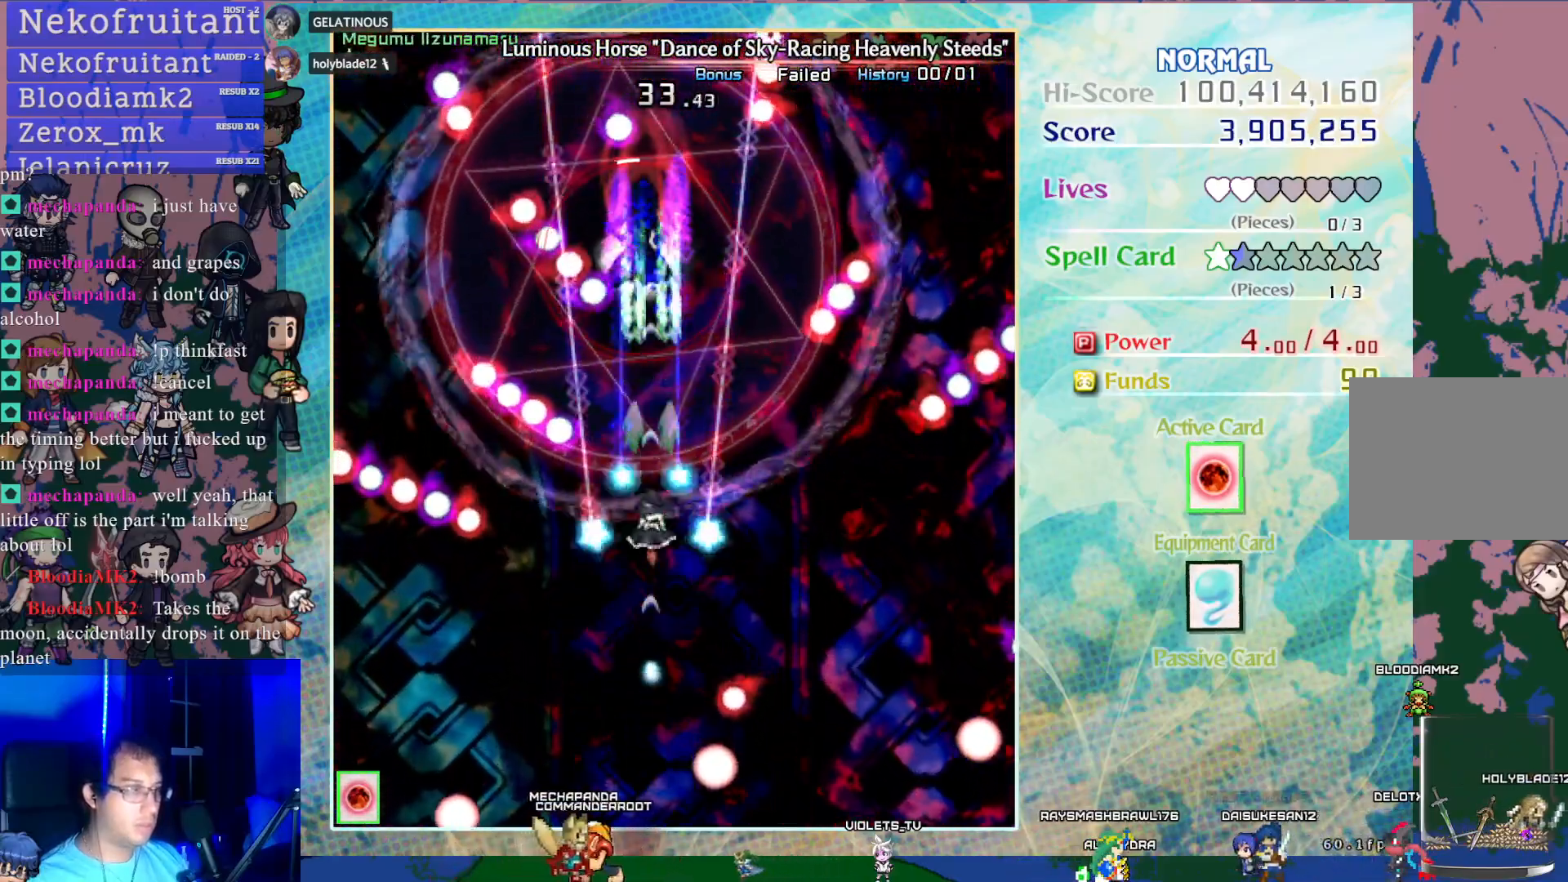
{"buttons": ["CROSS", "SQUARE", "DPAD_DOWN"], "left_stick": "center", "events": [[250, "SQUARE", "down"], [417, "DPAD_DOWN", "down"]]}
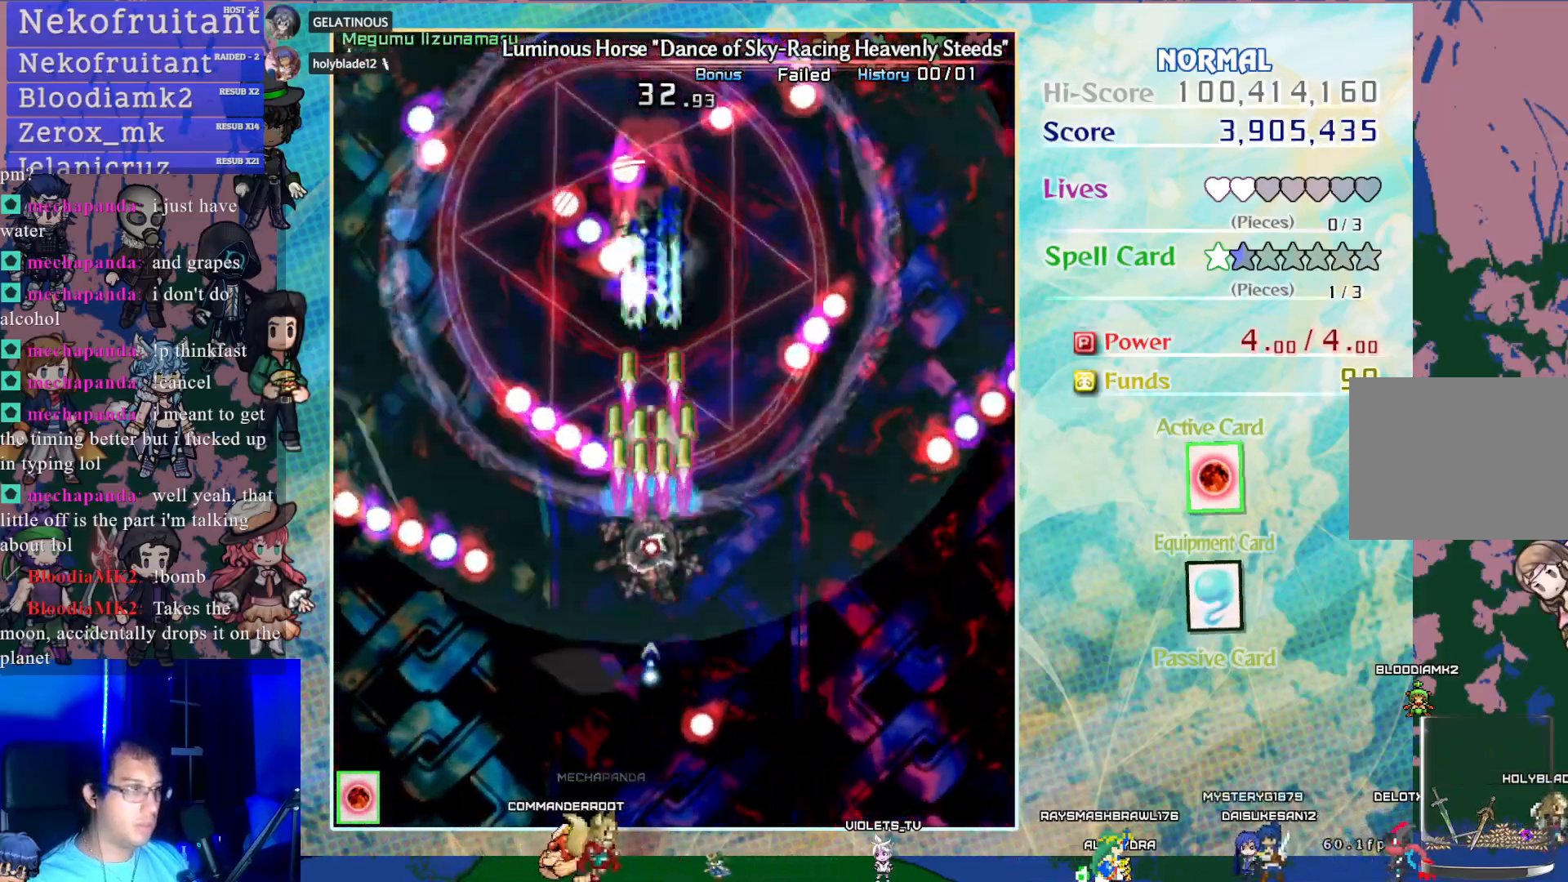
{"buttons": ["CROSS", "SQUARE", "DPAD_RIGHT"], "left_stick": "center", "events": [[83, "DPAD_DOWN", "up"], [233, "DPAD_DOWN", "down"], [350, "DPAD_DOWN", "up"], [433, "DPAD_RIGHT", "down"]]}
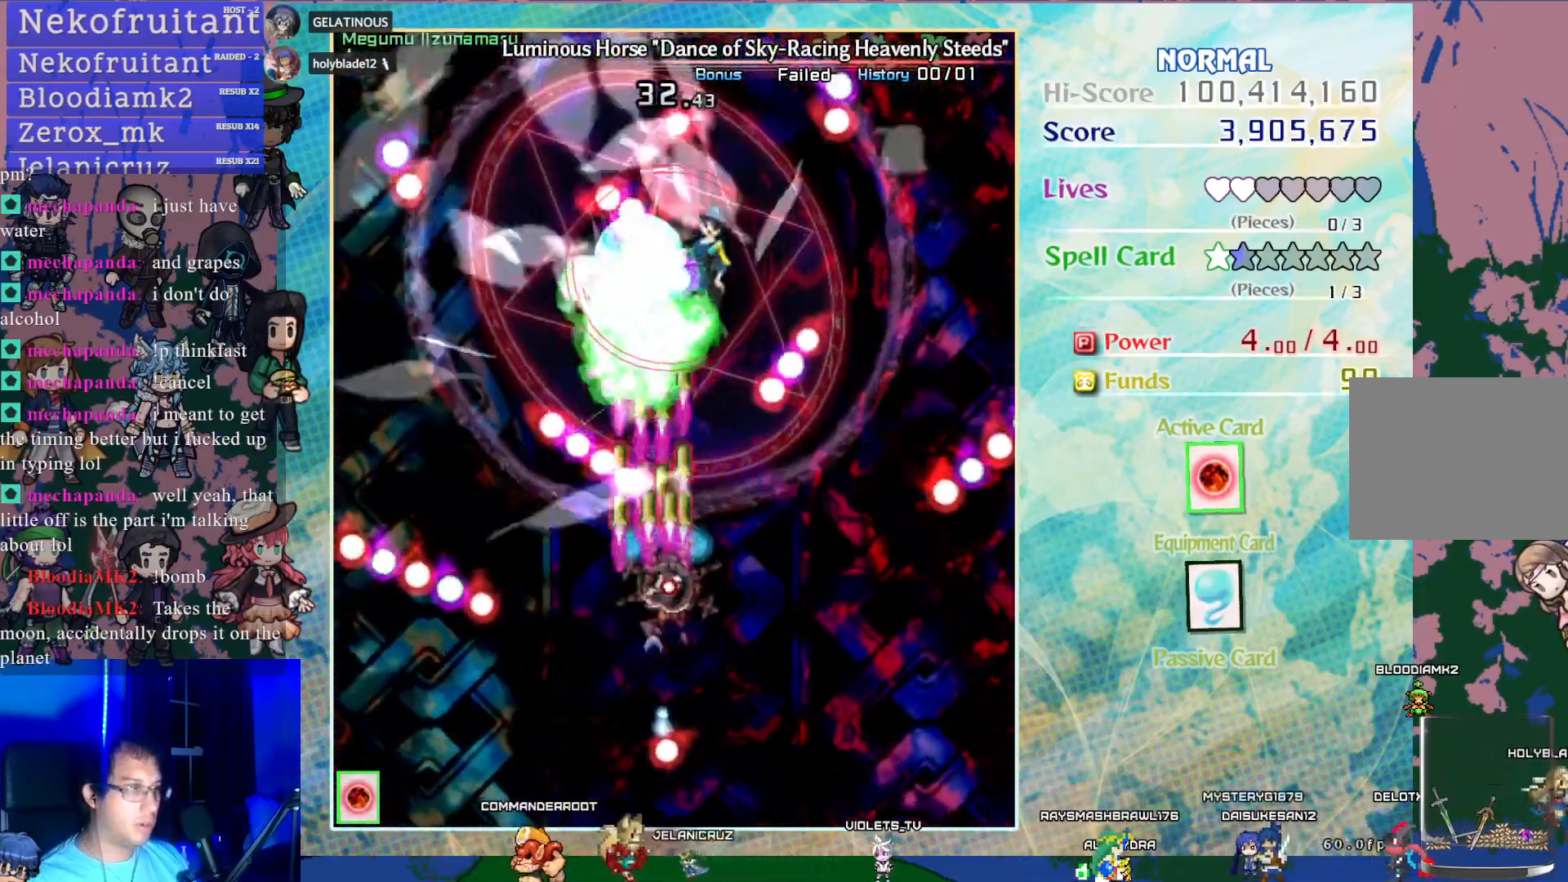
{"buttons": ["CROSS", "SQUARE"], "left_stick": "center", "events": [[100, "DPAD_RIGHT", "up"]]}
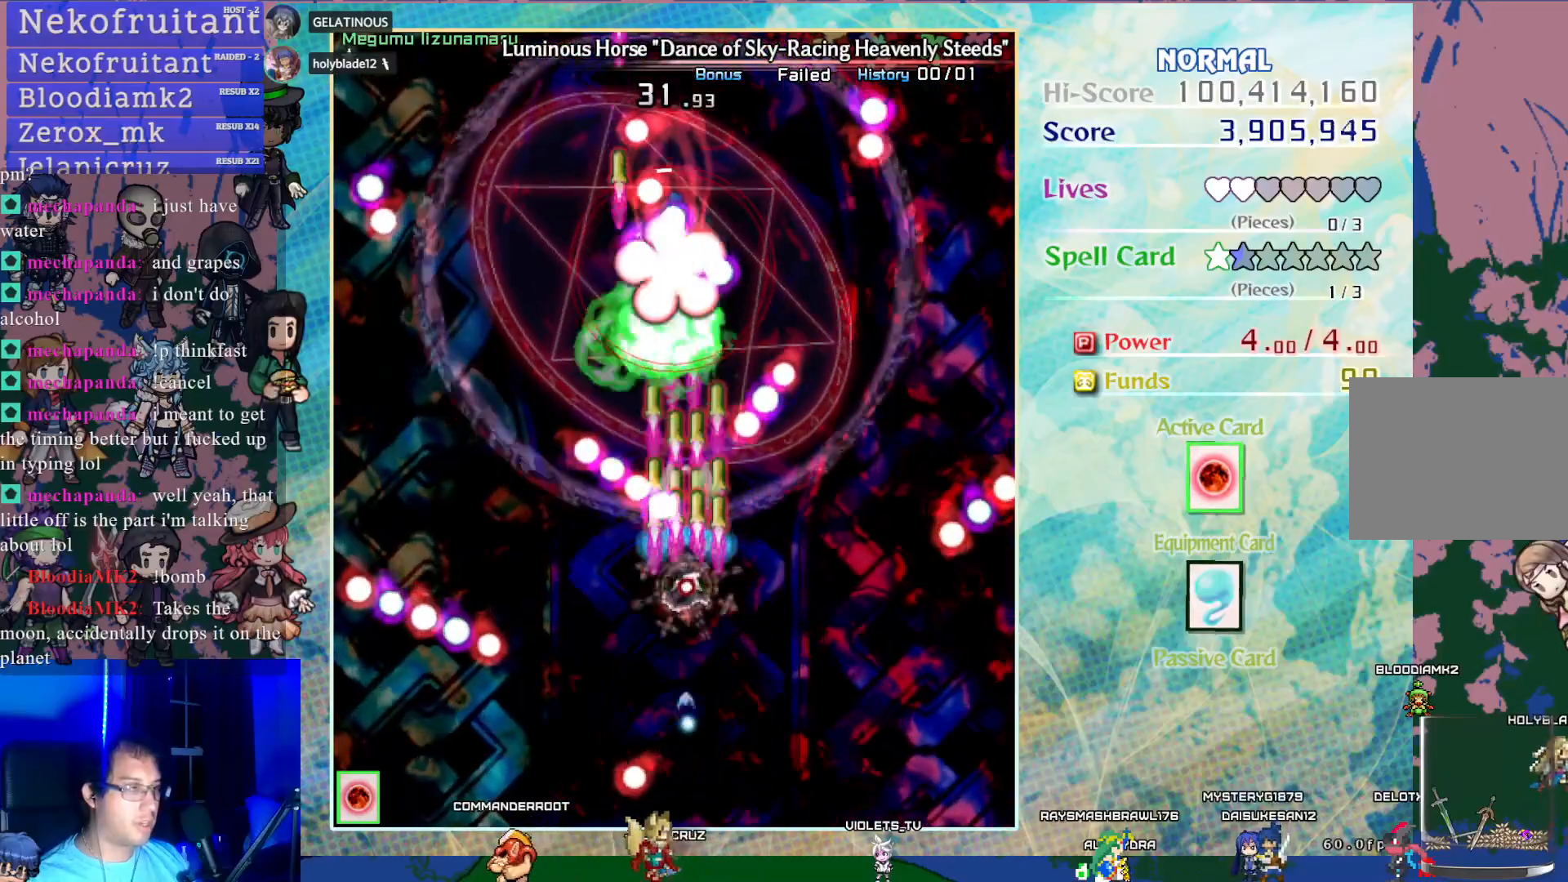
{"buttons": ["CROSS", "SQUARE", "DPAD_DOWN"], "left_stick": "center", "events": [[483, "DPAD_DOWN", "down"]]}
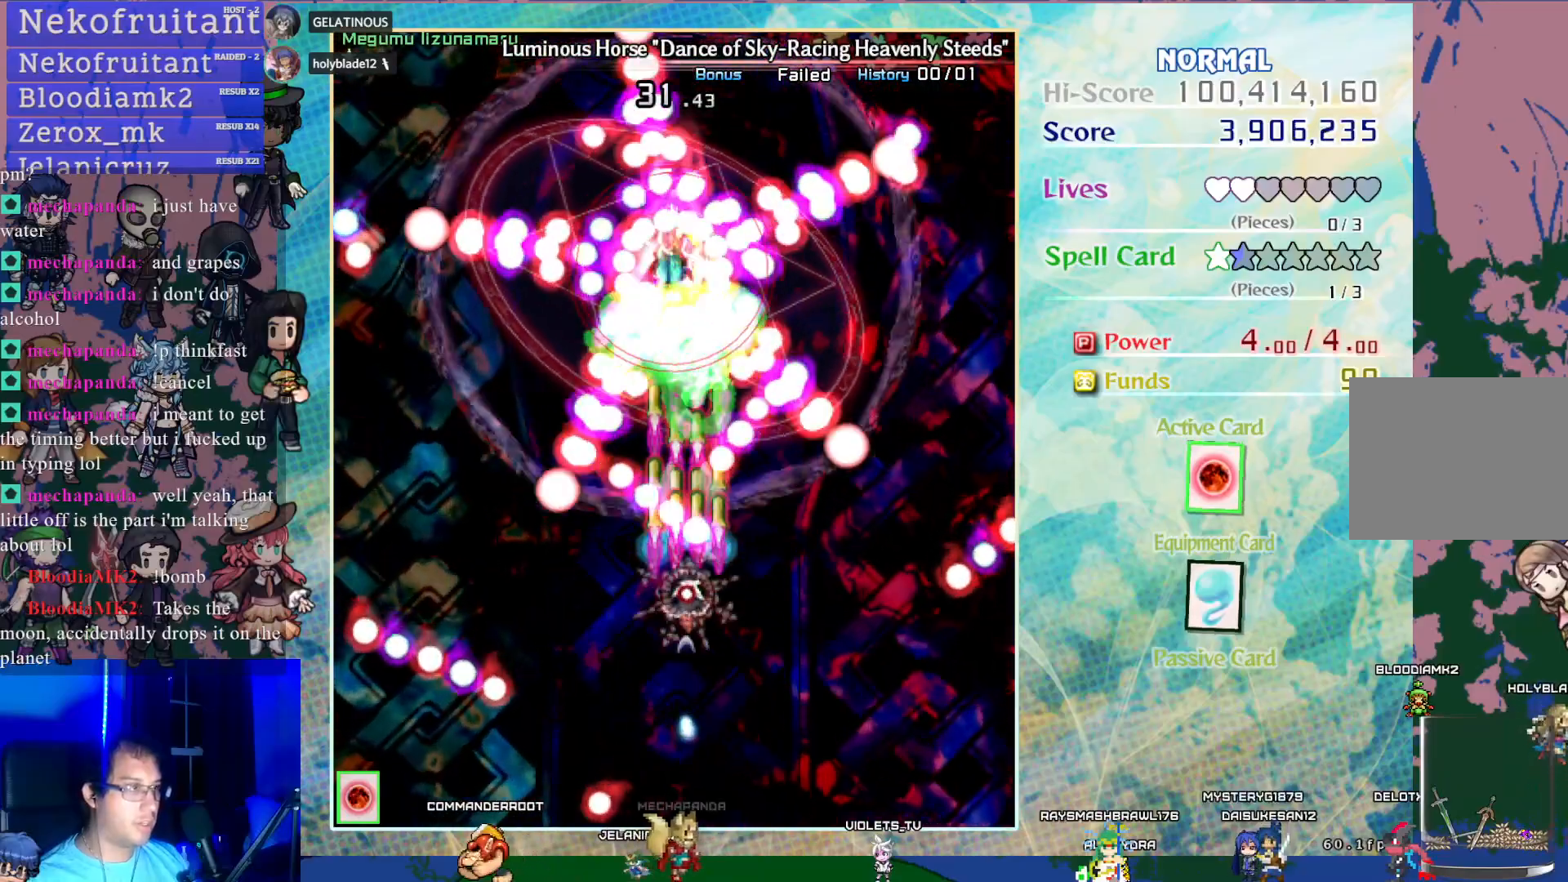
{"buttons": ["CROSS", "SQUARE"], "left_stick": "center", "events": [[83, "DPAD_DOWN", "up"]]}
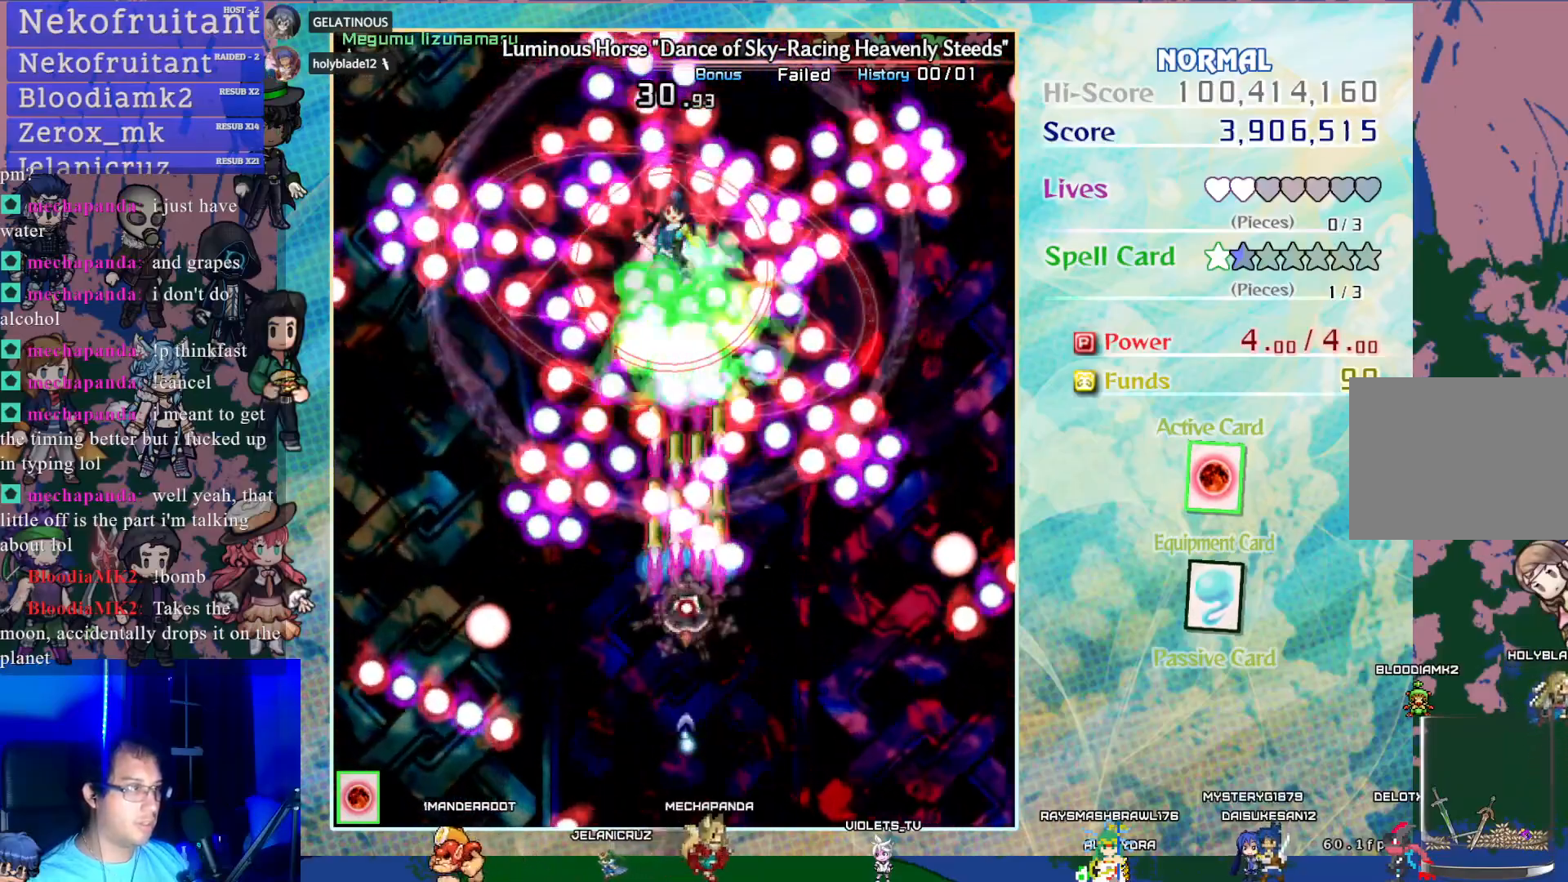
{"buttons": ["CROSS", "SQUARE", "DPAD_DOWN"], "left_stick": "center", "events": [[467, "DPAD_DOWN", "down"]]}
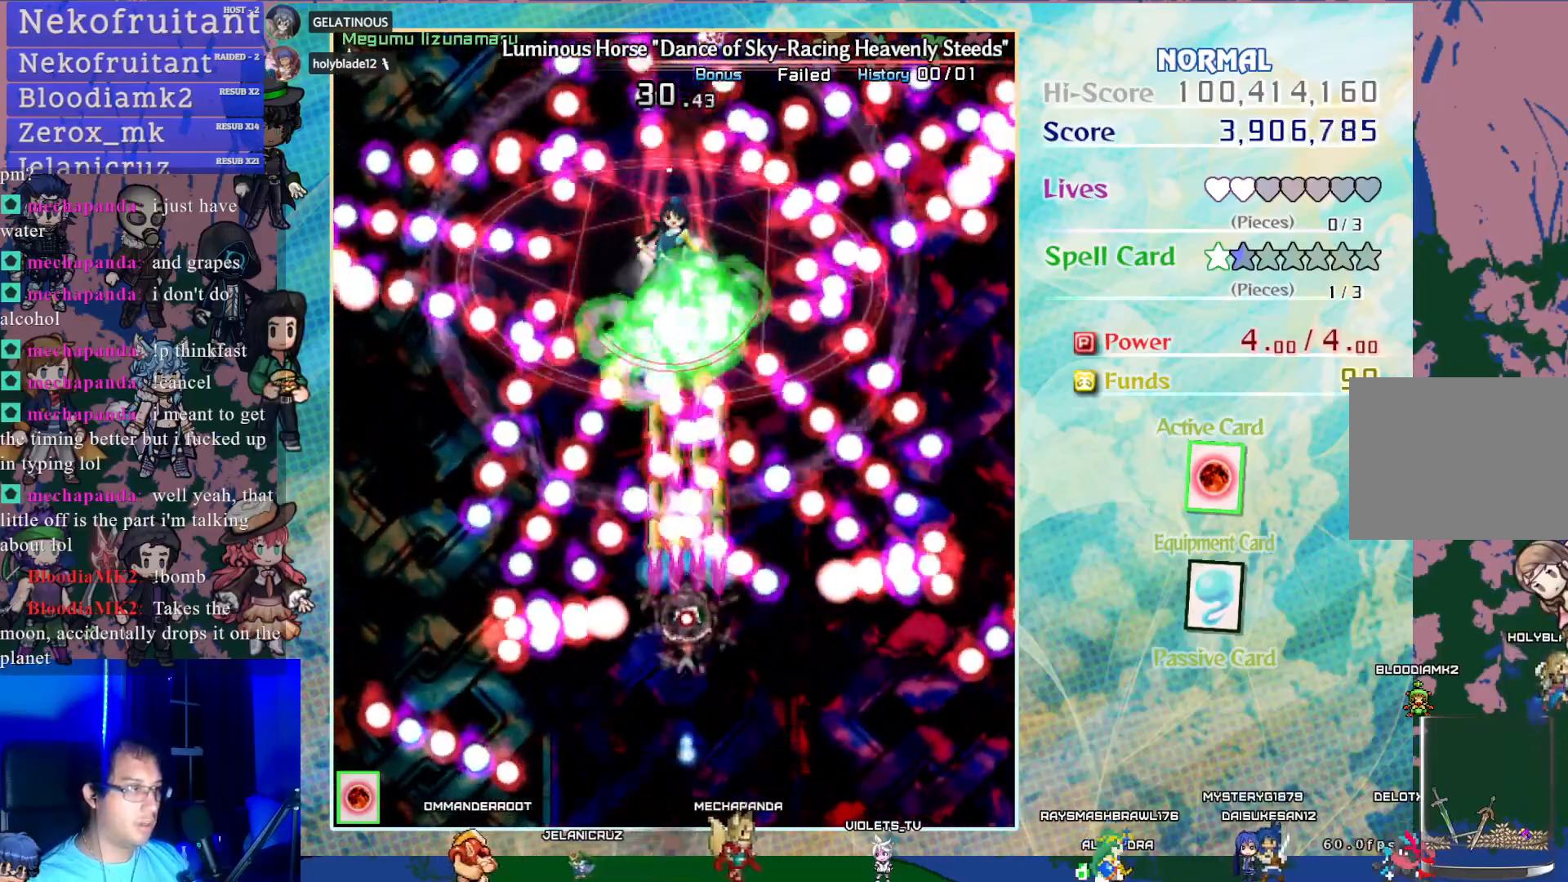
{"buttons": ["CROSS", "SQUARE", "DPAD_DOWN"], "left_stick": "center", "events": [[167, "DPAD_DOWN", "up"], [283, "DPAD_DOWN", "down"], [367, "DPAD_DOWN", "up"], [483, "DPAD_DOWN", "down"]]}
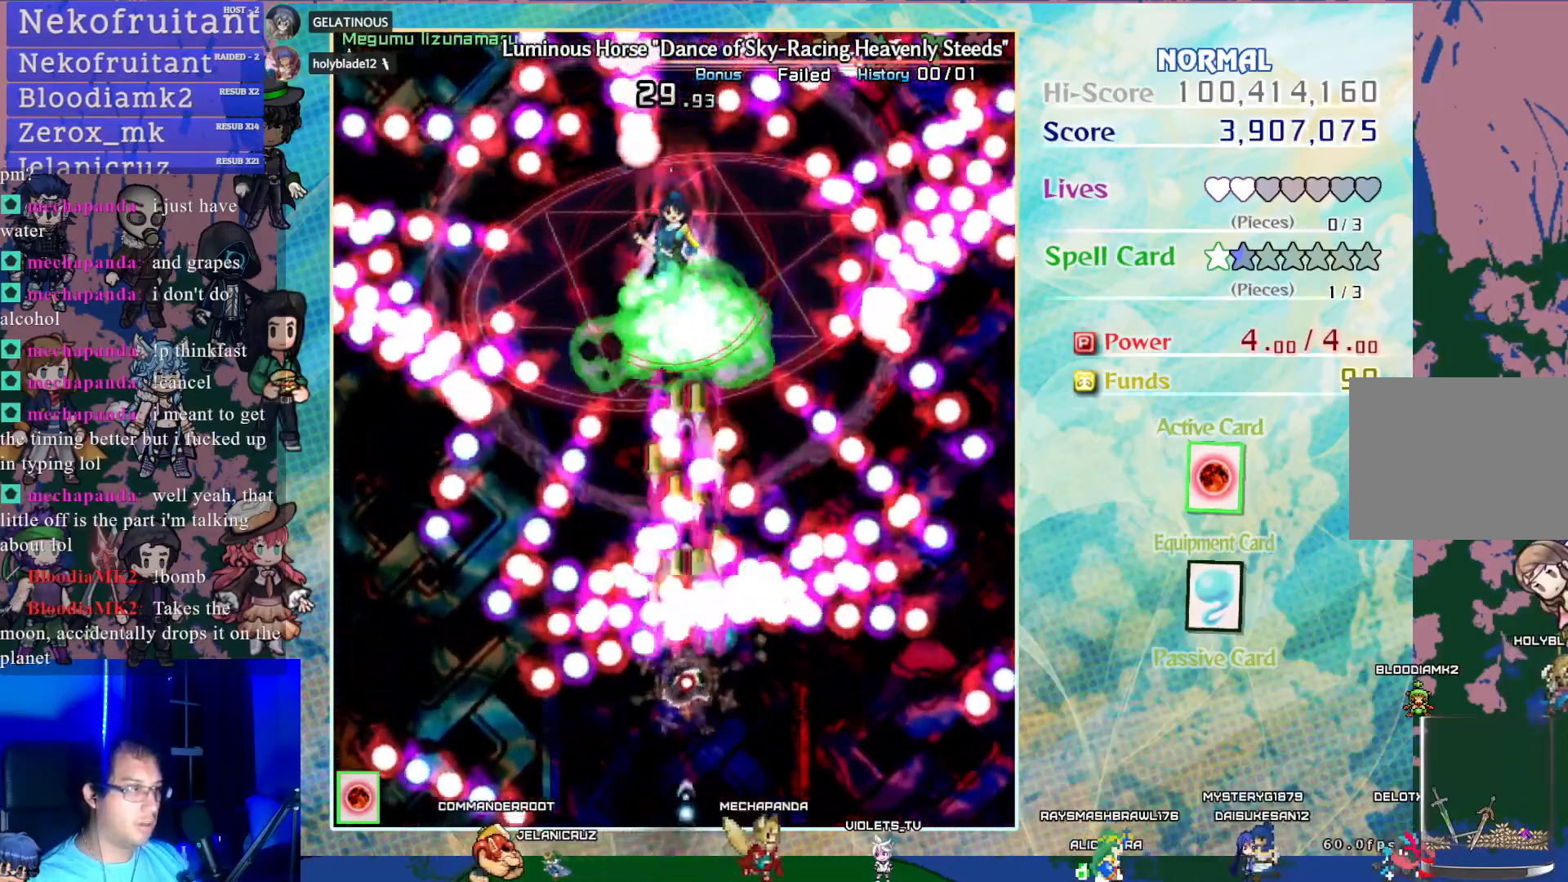
{"buttons": ["CROSS", "SQUARE"], "left_stick": "center", "events": [[67, "DPAD_DOWN", "up"], [150, "DPAD_DOWN", "down"], [267, "DPAD_DOWN", "up"], [333, "DPAD_DOWN", "down"], [467, "DPAD_DOWN", "up"]]}
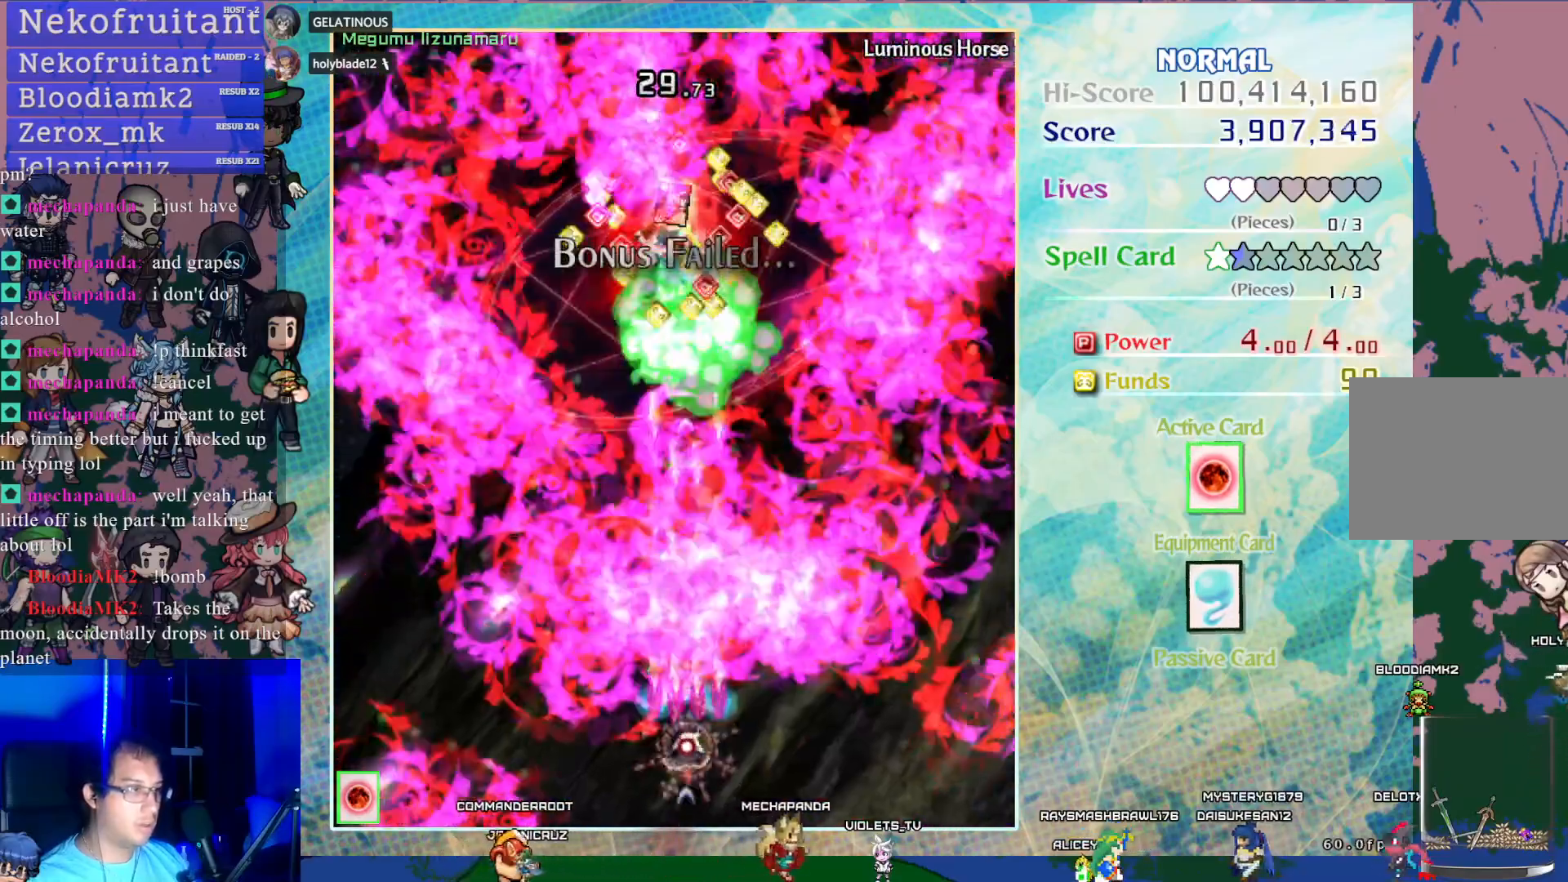
{"buttons": ["CROSS", "DPAD_UP"], "left_stick": "center", "events": [[317, "DPAD_UP", "down"], [333, "SQUARE", "up"]]}
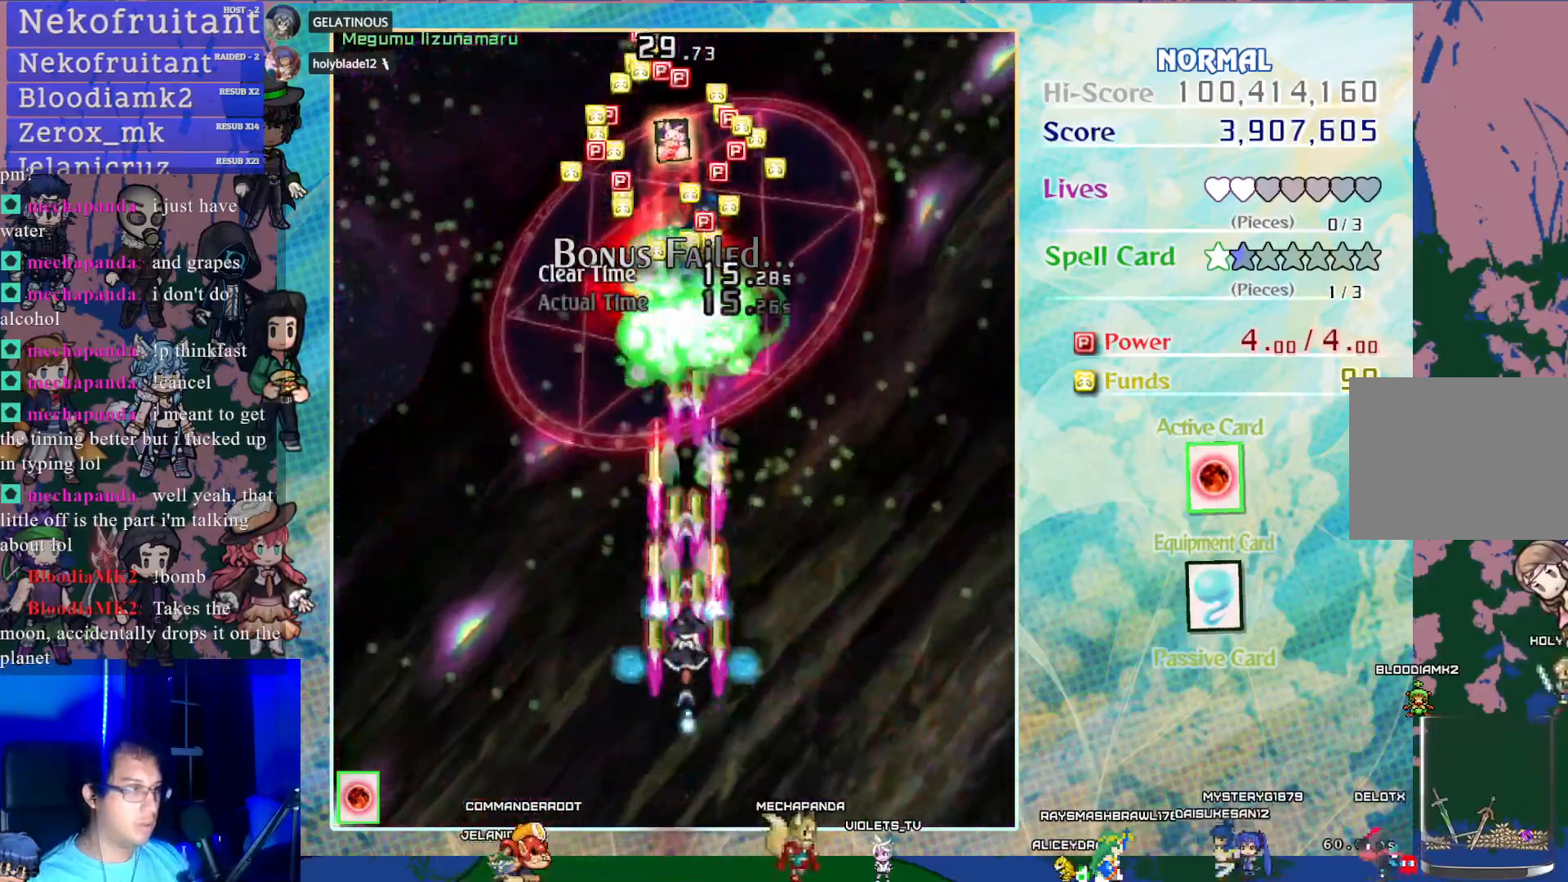
{"buttons": ["CROSS", "DPAD_UP"], "left_stick": "center", "events": [[33, "DPAD_LEFT", "down"], [383, "DPAD_LEFT", "up"]]}
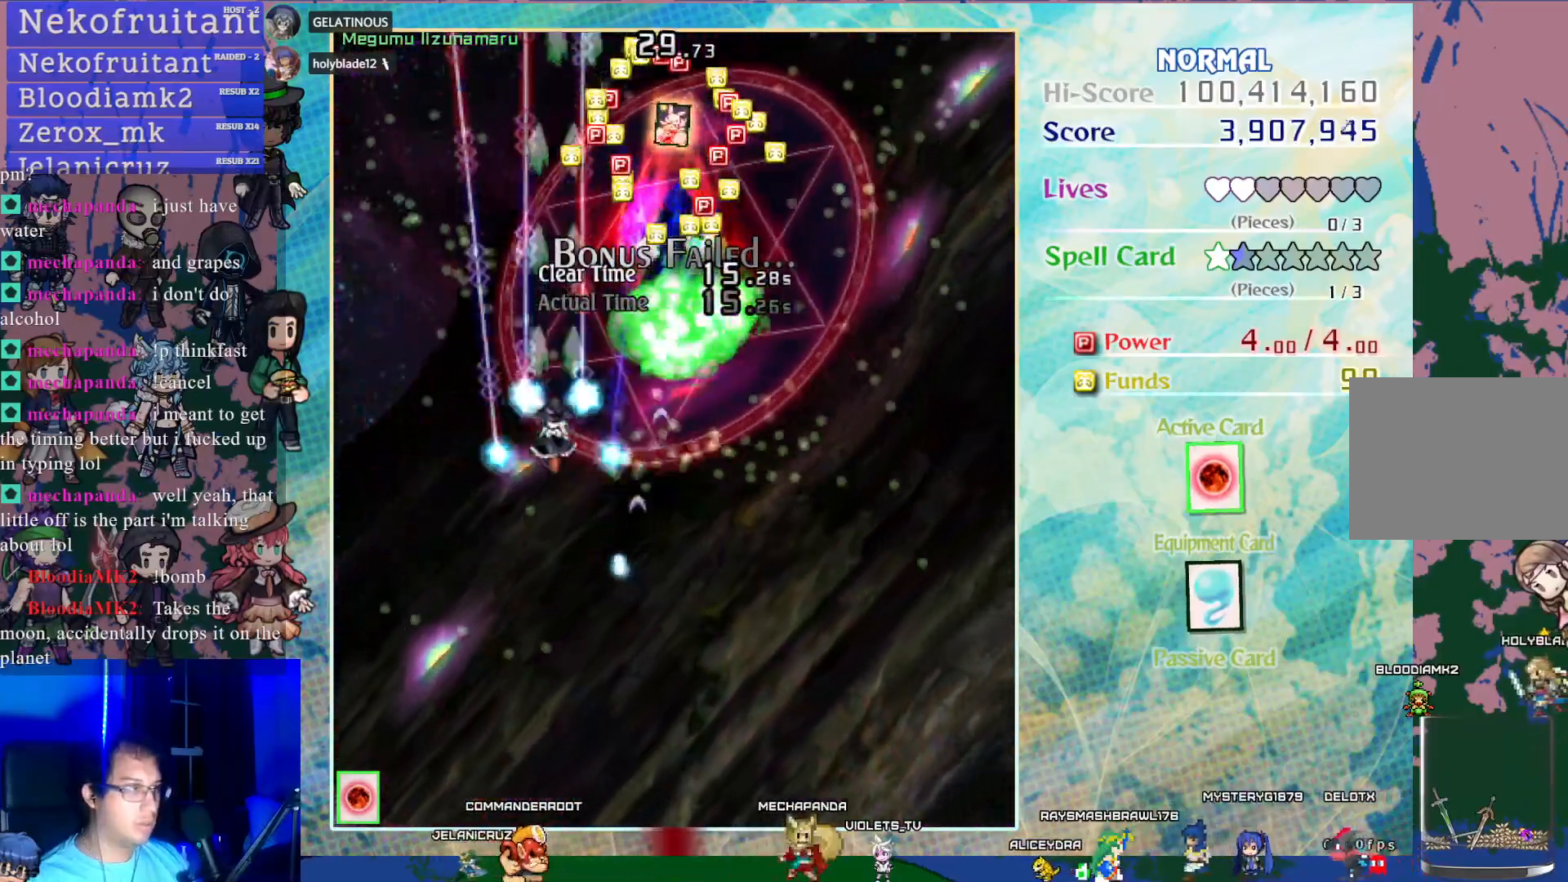
{"buttons": ["CROSS", "DPAD_DOWN"], "left_stick": "center", "events": [[350, "DPAD_UP", "up"], [400, "DPAD_DOWN", "down"]]}
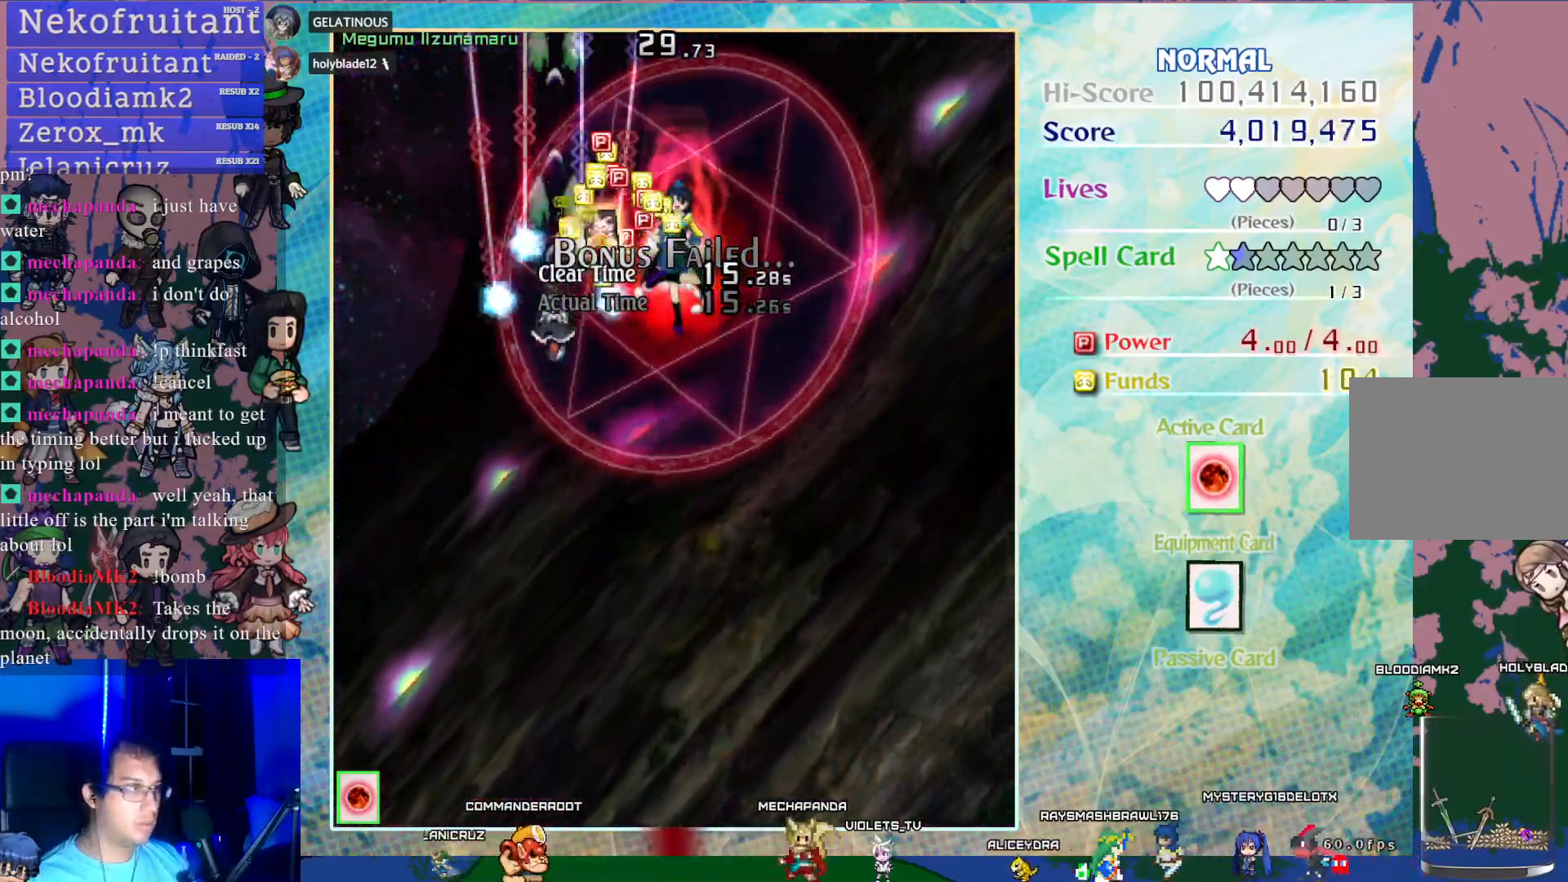
{"buttons": ["CROSS", "DPAD_DOWN", "DPAD_RIGHT"], "left_stick": "center", "events": [[233, "DPAD_RIGHT", "down"]]}
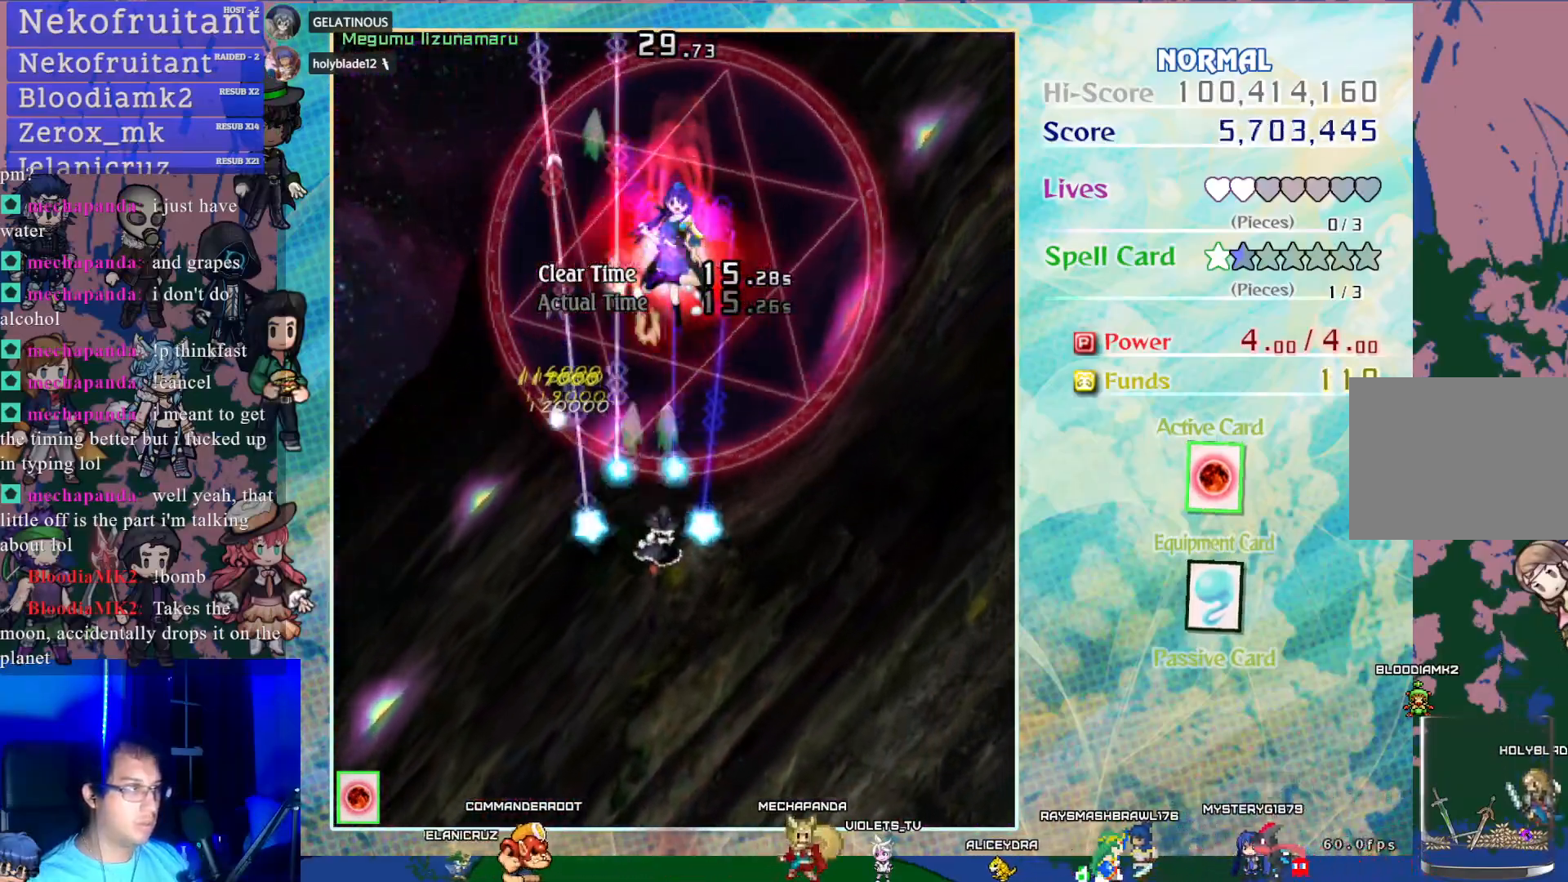
{"buttons": ["CROSS", "SQUARE"], "left_stick": "center", "events": [[33, "DPAD_RIGHT", "up"], [167, "DPAD_DOWN", "up"], [183, "SQUARE", "down"]]}
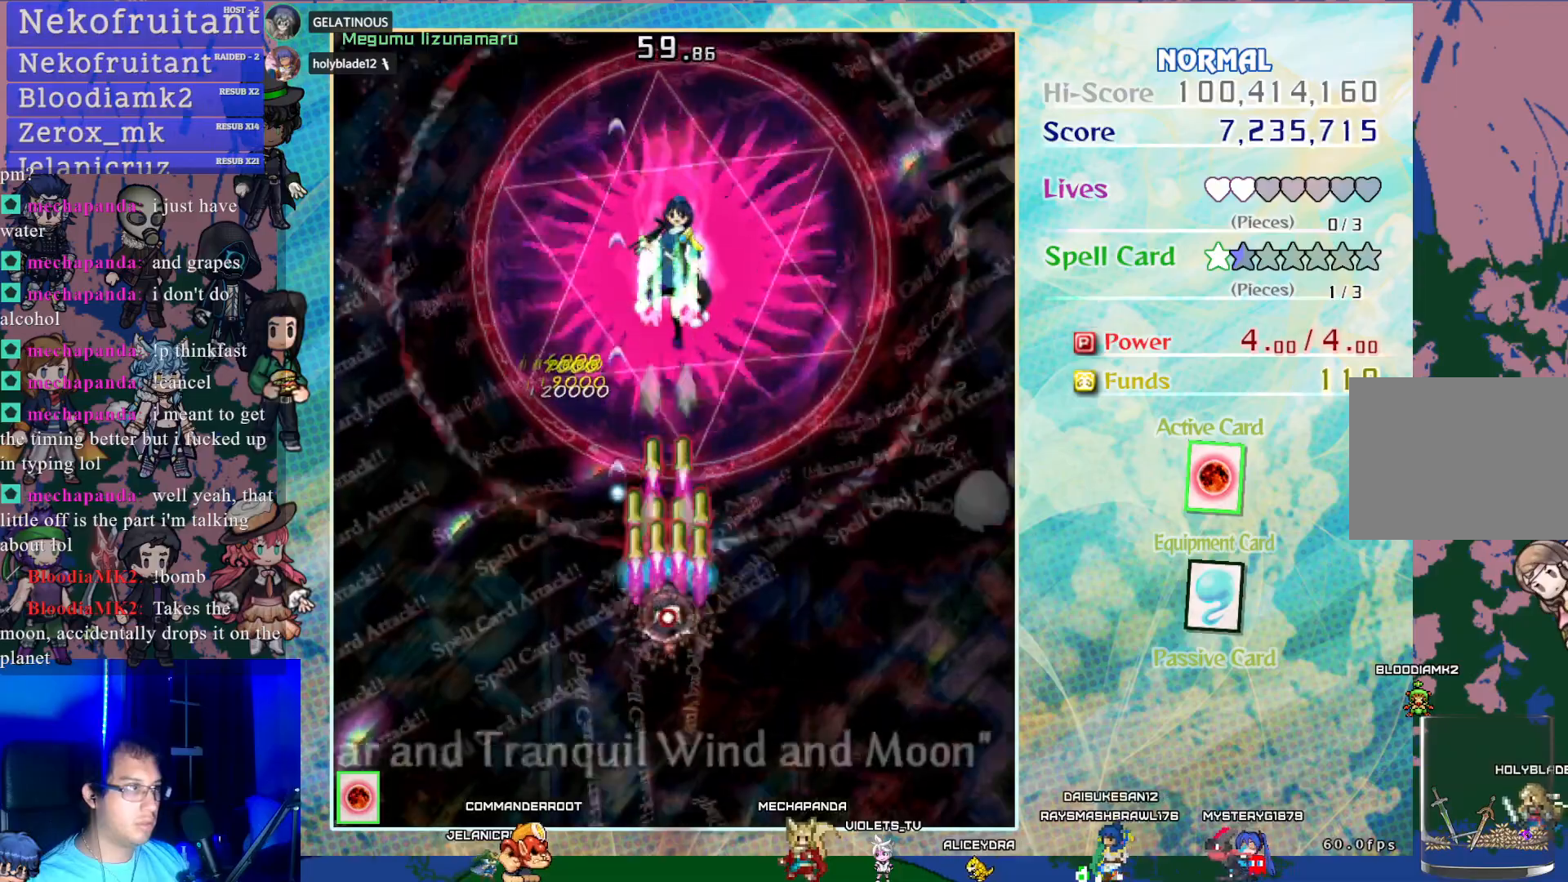
{"buttons": ["CROSS", "SQUARE"], "left_stick": "center", "events": [[317, "DPAD_RIGHT", "down"], [383, "DPAD_RIGHT", "up"]]}
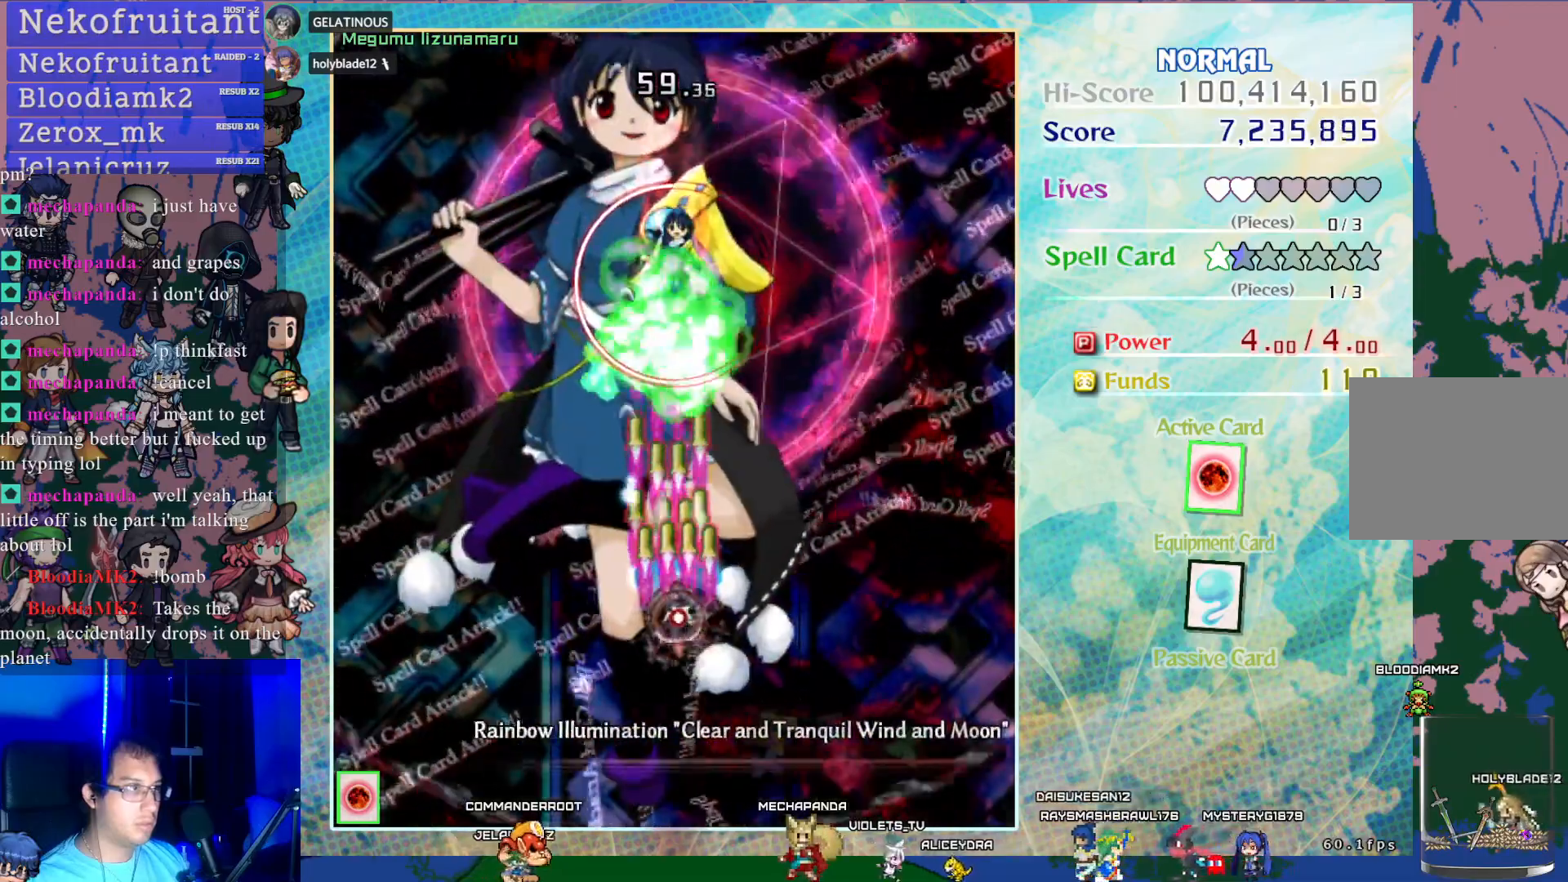
{"buttons": ["CROSS", "SQUARE"], "left_stick": "center", "events": []}
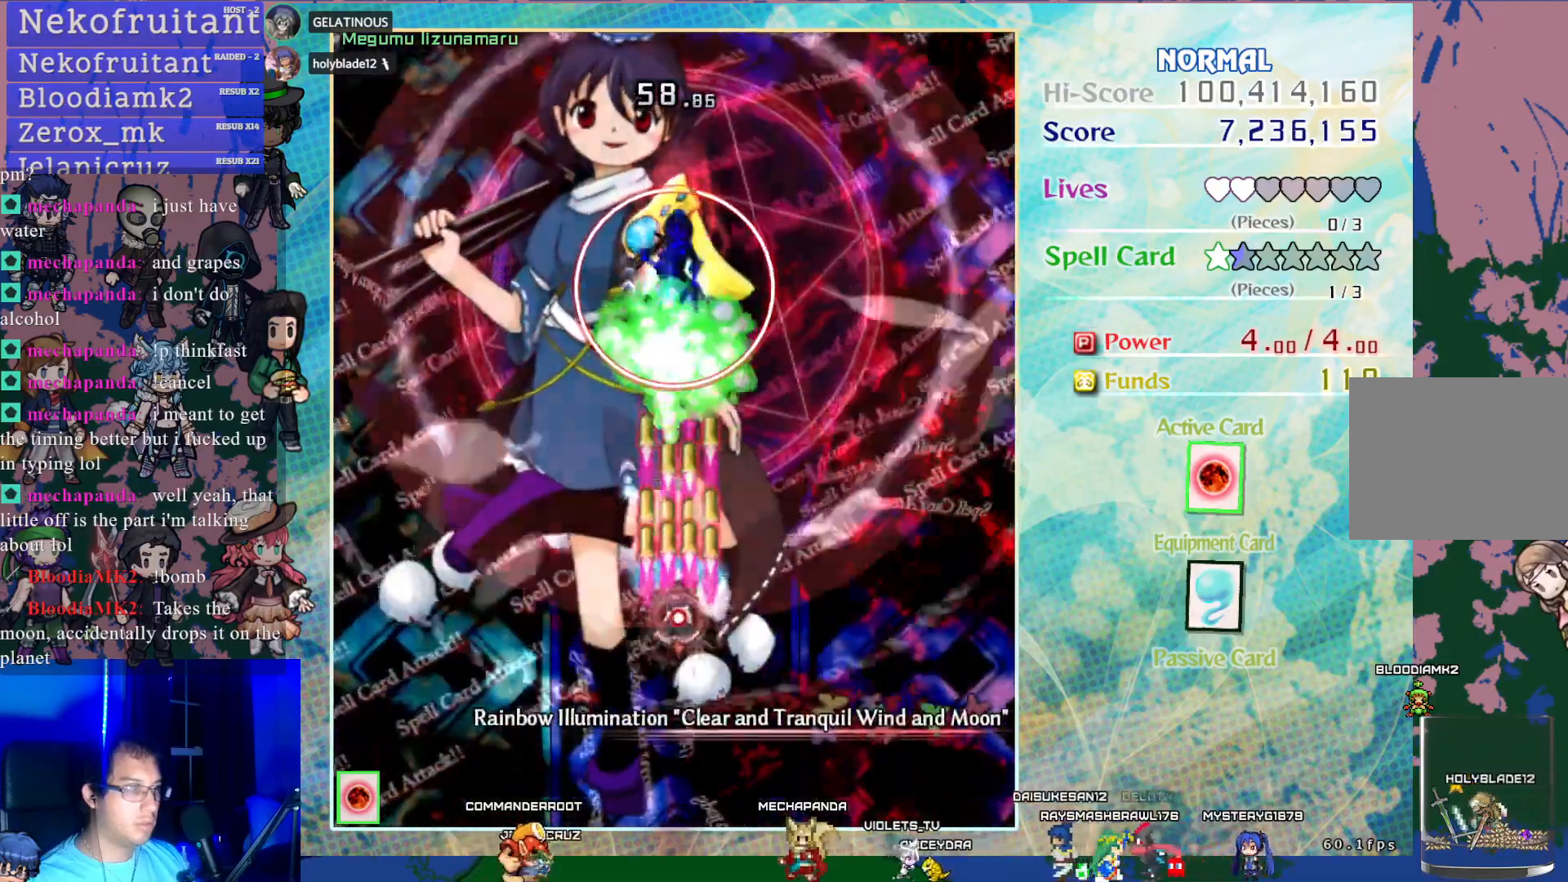
{"buttons": ["CROSS", "SQUARE"], "left_stick": "center", "events": []}
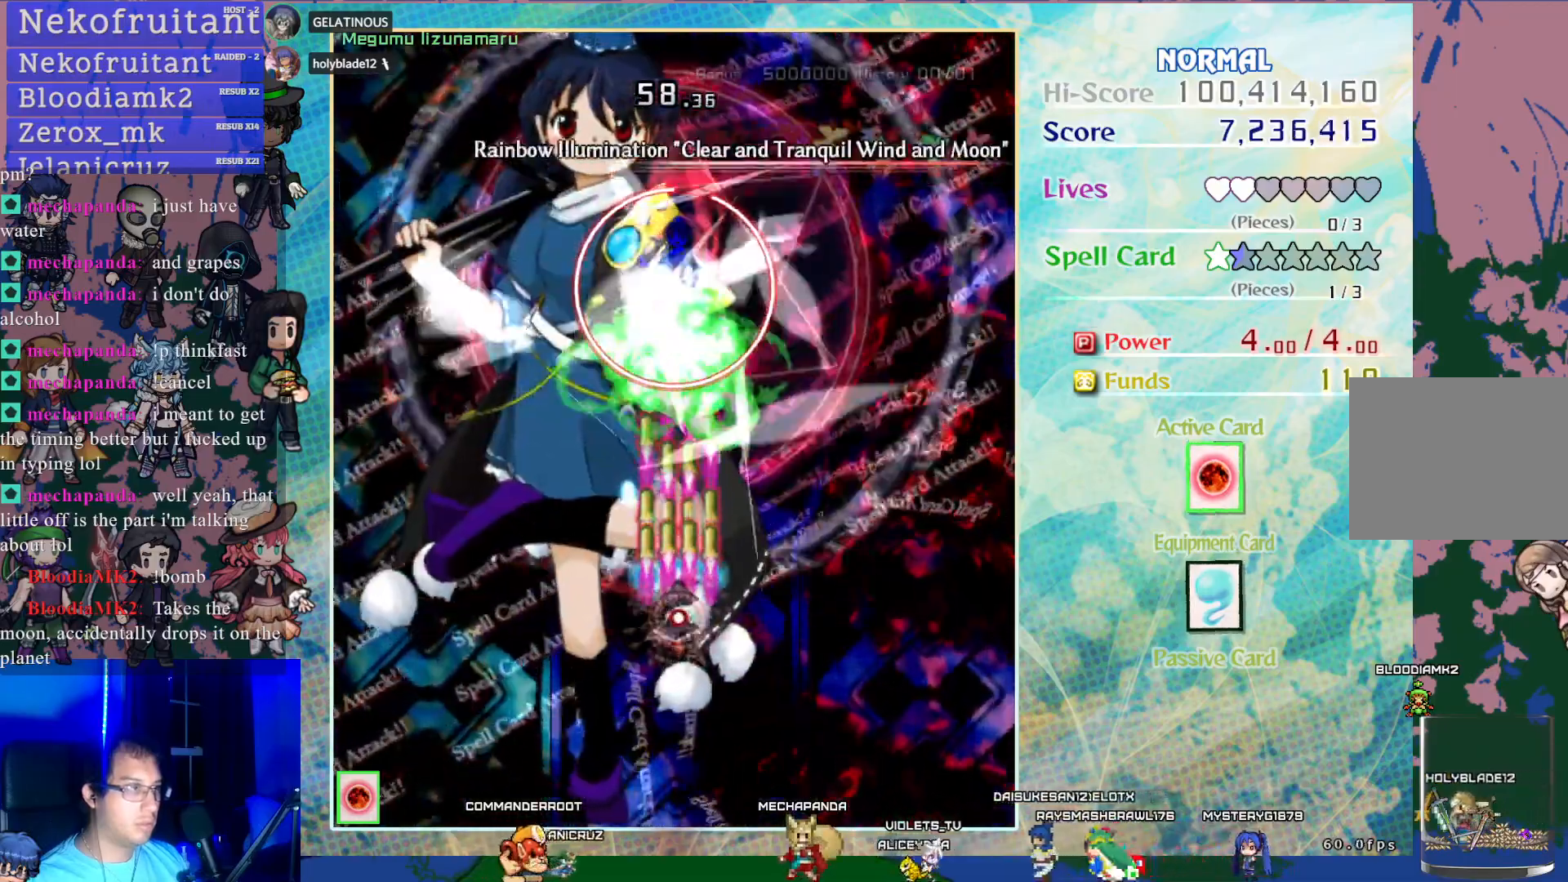
{"buttons": ["CROSS", "SQUARE", "DPAD_DOWN"], "left_stick": "center", "events": [[467, "DPAD_DOWN", "down"]]}
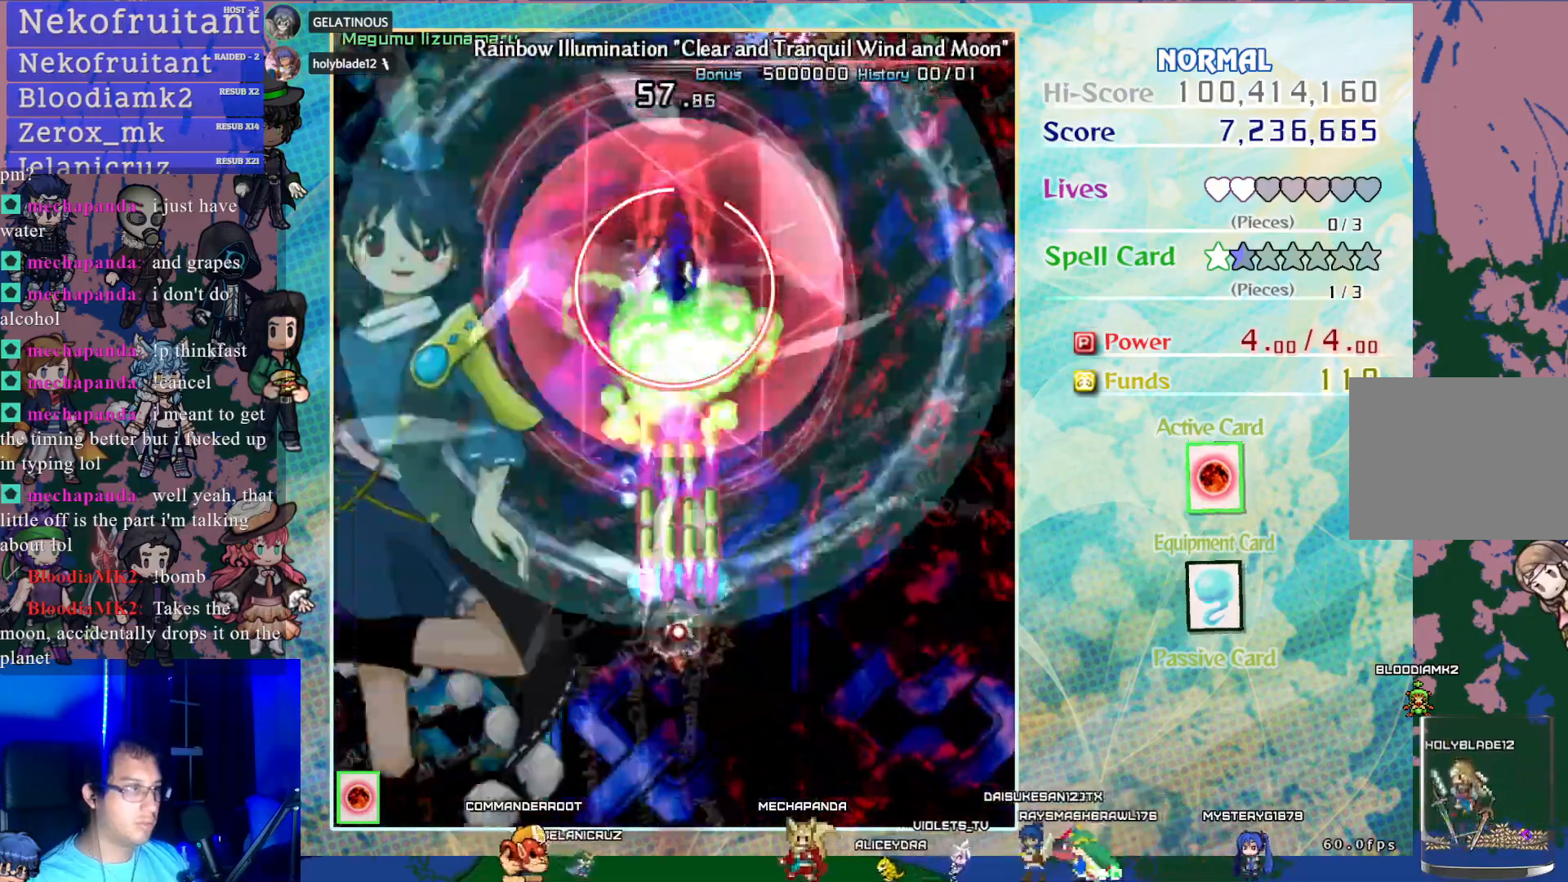
{"buttons": ["CROSS", "SQUARE"], "left_stick": "center", "events": [[83, "DPAD_DOWN", "up"]]}
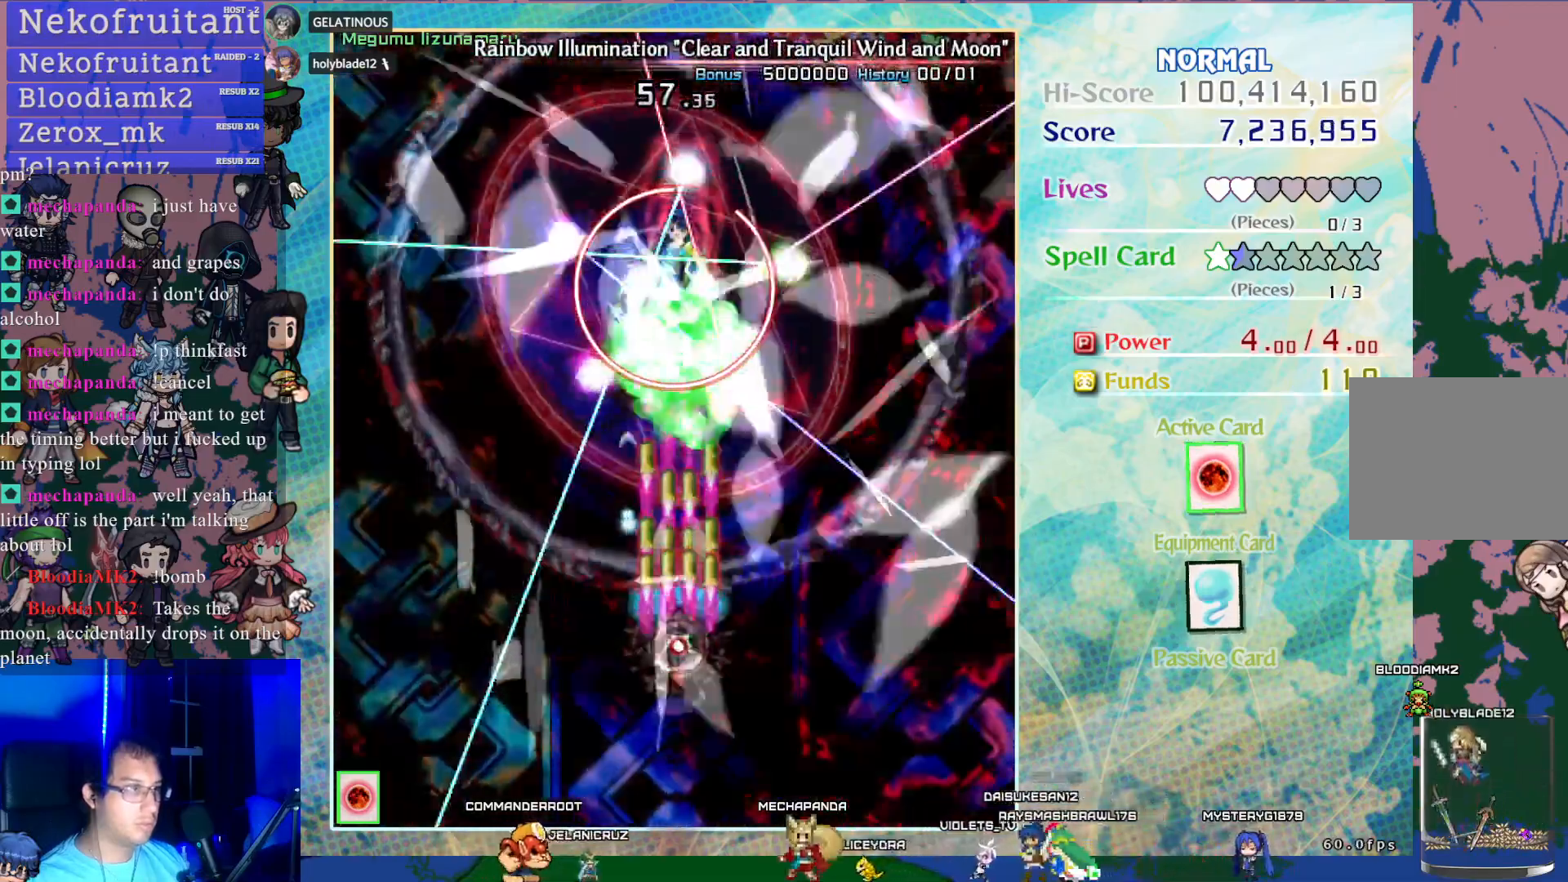
{"buttons": ["CROSS", "SQUARE"], "left_stick": "center", "events": []}
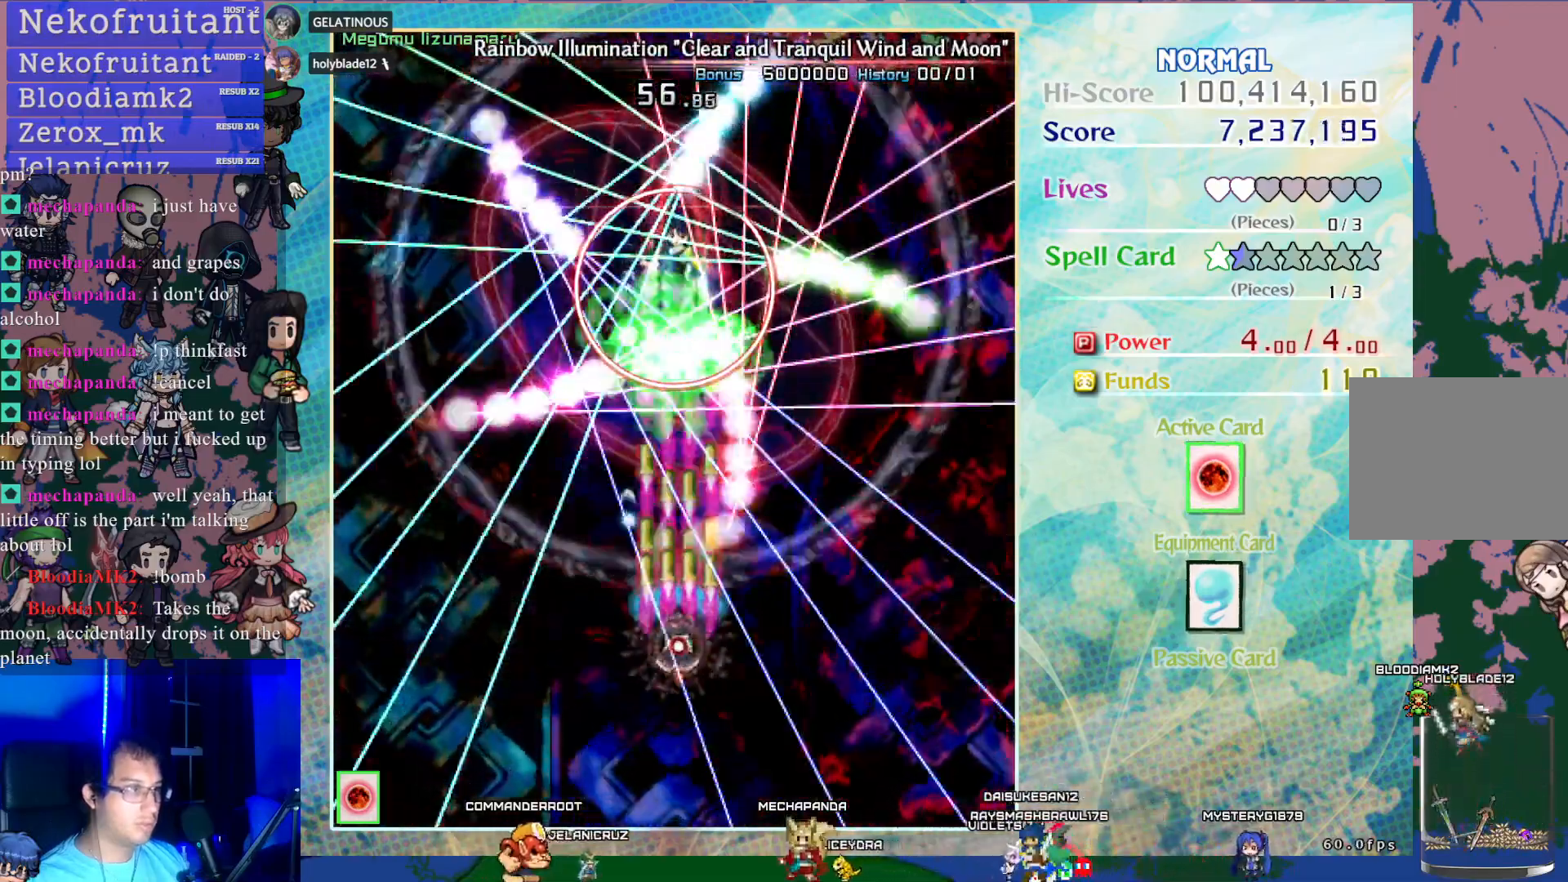
{"buttons": ["CROSS", "SQUARE"], "left_stick": "center", "events": [[350, "DPAD_RIGHT", "down"], [417, "DPAD_RIGHT", "up"]]}
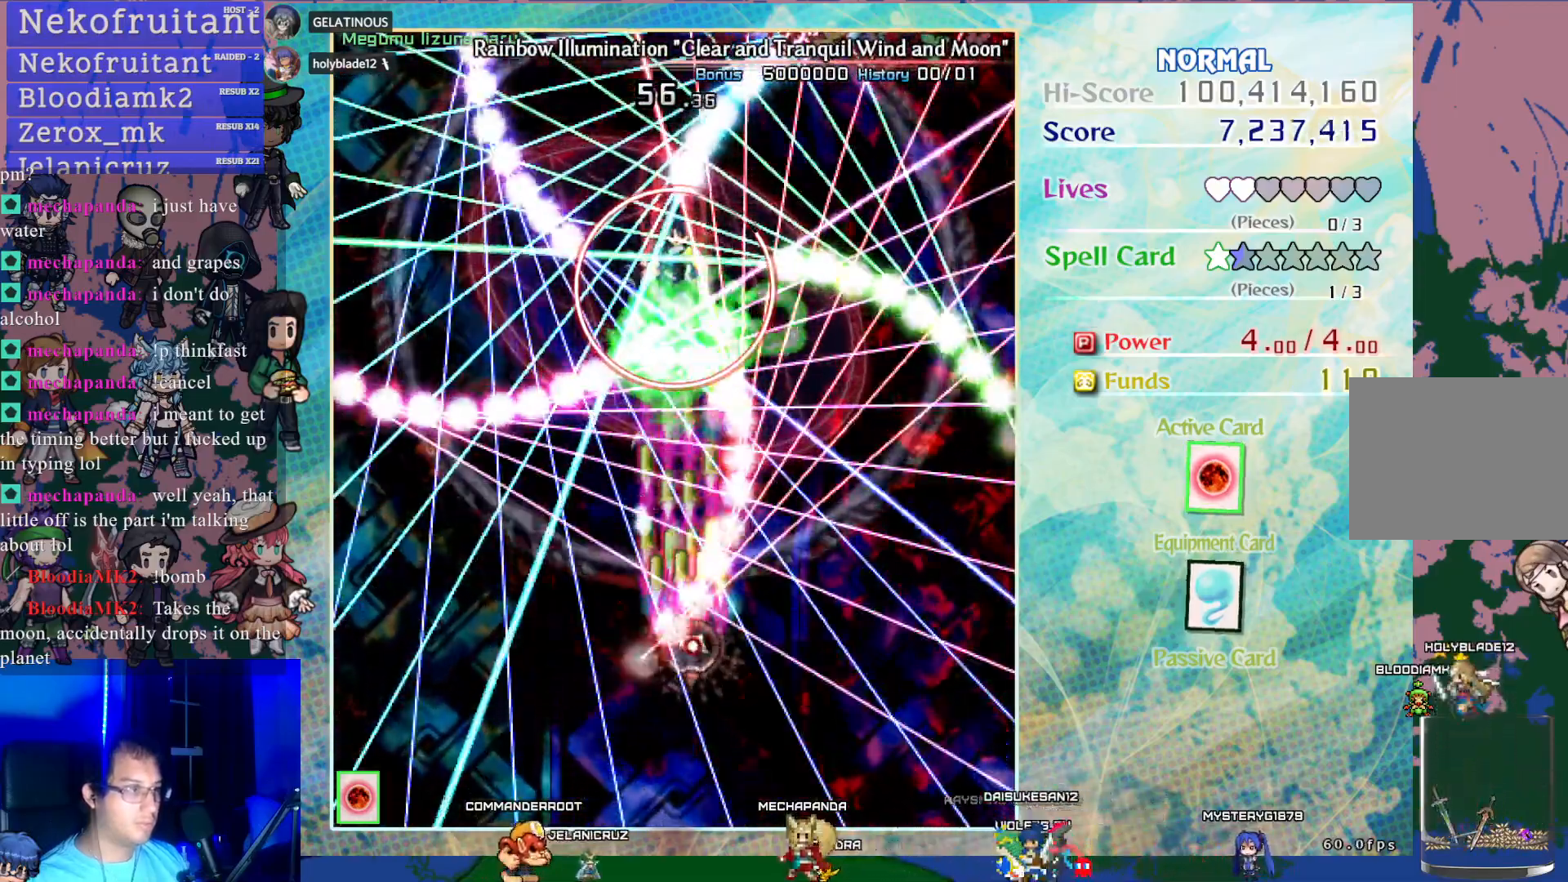
{"buttons": ["CROSS", "SQUARE", "DPAD_RIGHT"], "left_stick": "center", "events": [[67, "DPAD_DOWN", "down"], [167, "DPAD_DOWN", "up"], [500, "DPAD_RIGHT", "down"]]}
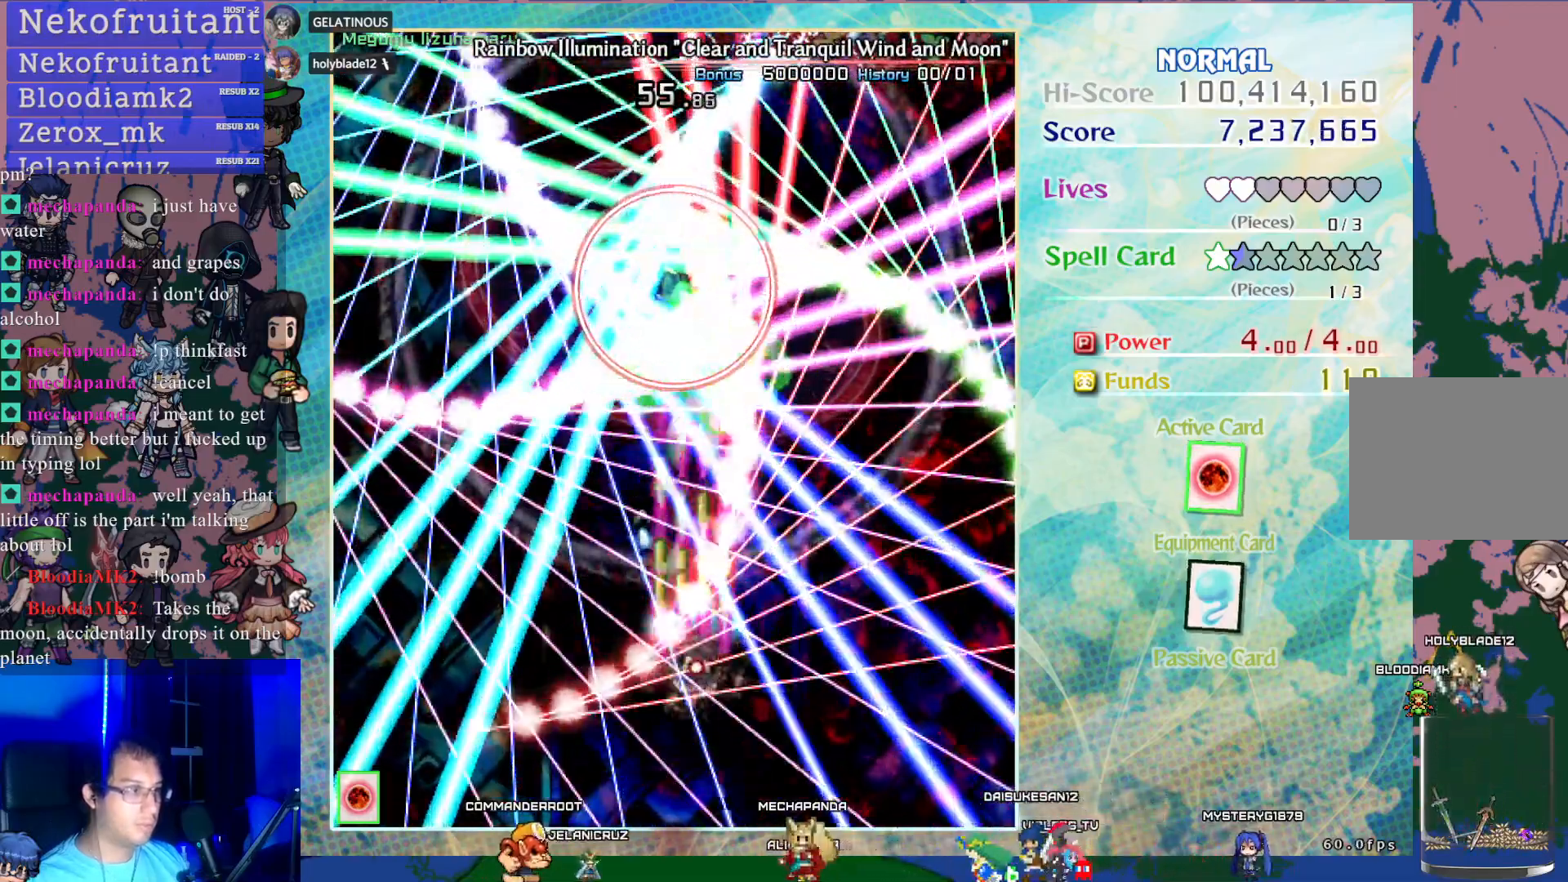
{"buttons": ["CROSS", "SQUARE"], "left_stick": "center", "events": [[133, "DPAD_RIGHT", "up"], [300, "DPAD_DOWN", "down"], [383, "DPAD_DOWN", "up"]]}
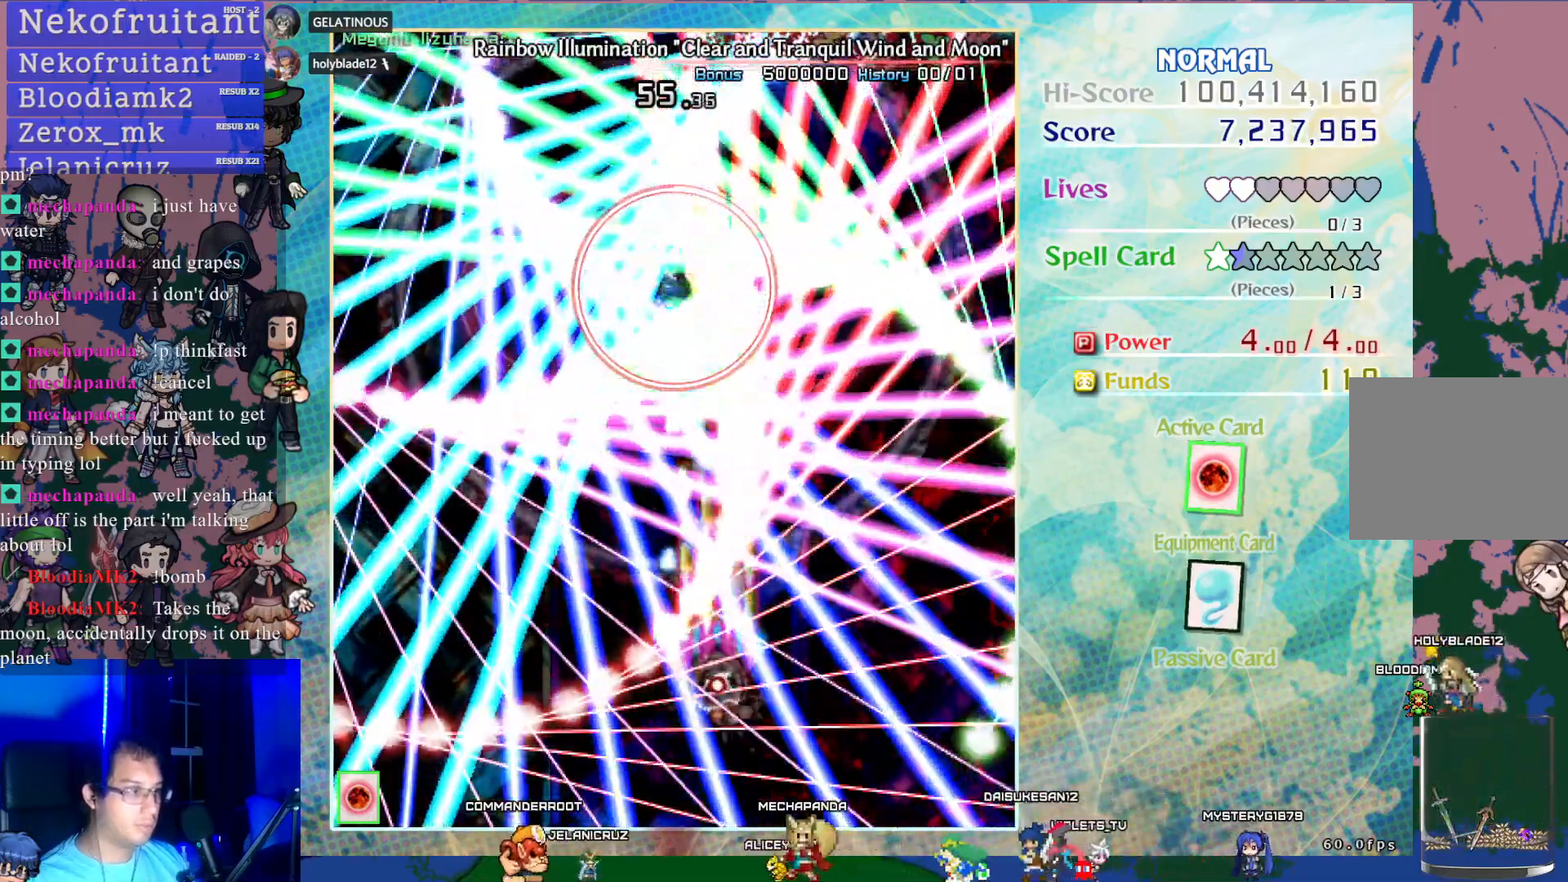
{"buttons": ["CROSS", "SQUARE"], "left_stick": "center", "events": [[150, "DPAD_RIGHT", "down"], [217, "DPAD_RIGHT", "up"]]}
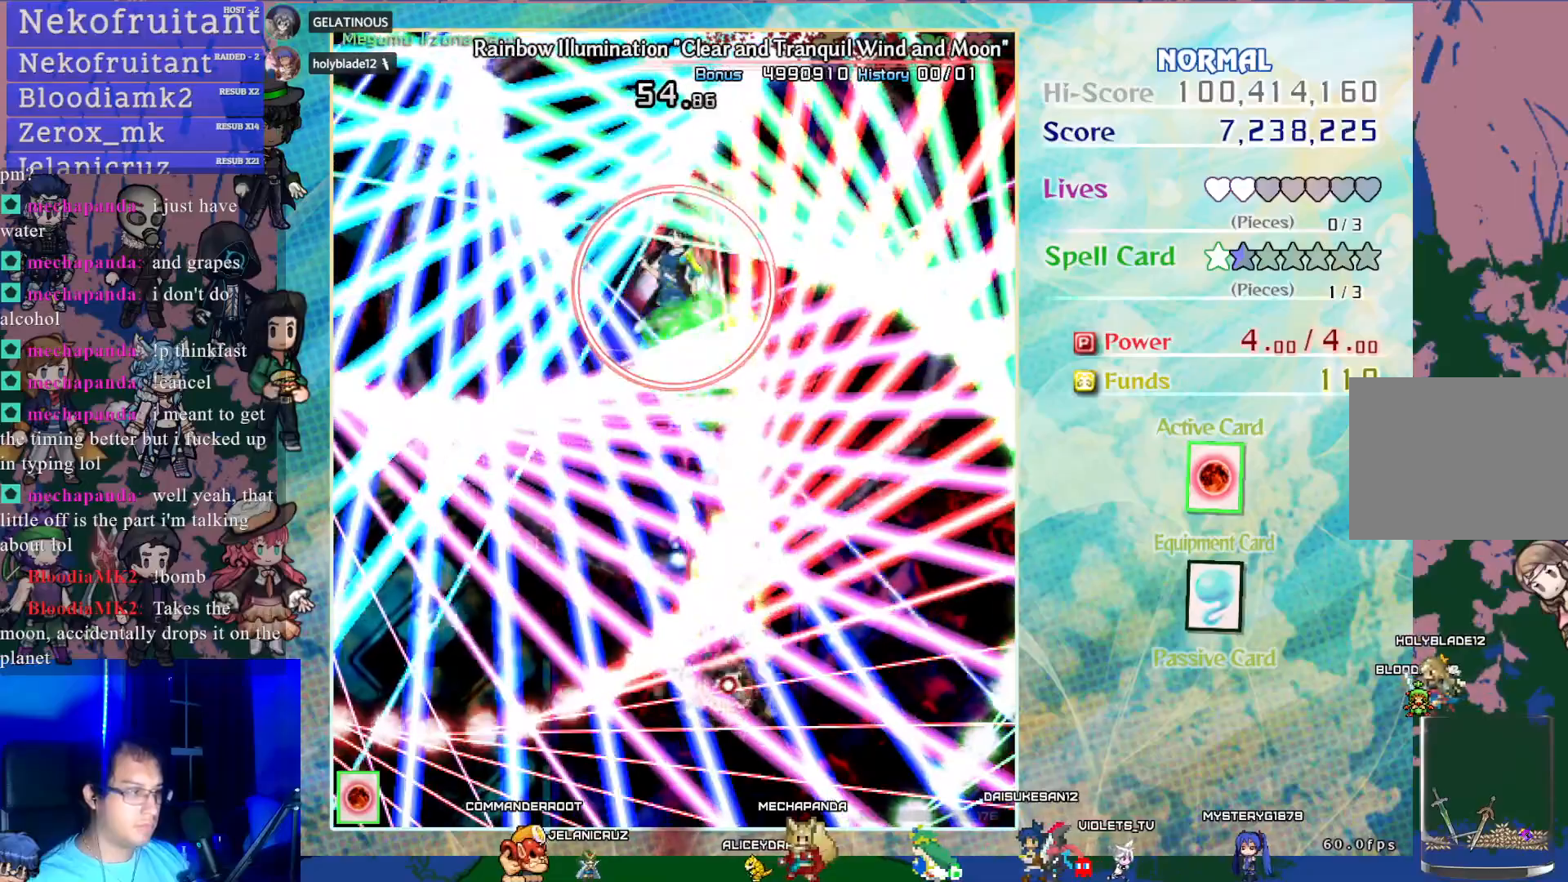
{"buttons": ["CROSS", "SQUARE"], "left_stick": "center", "events": [[117, "DPAD_UP", "down"], [150, "DPAD_UP", "up"]]}